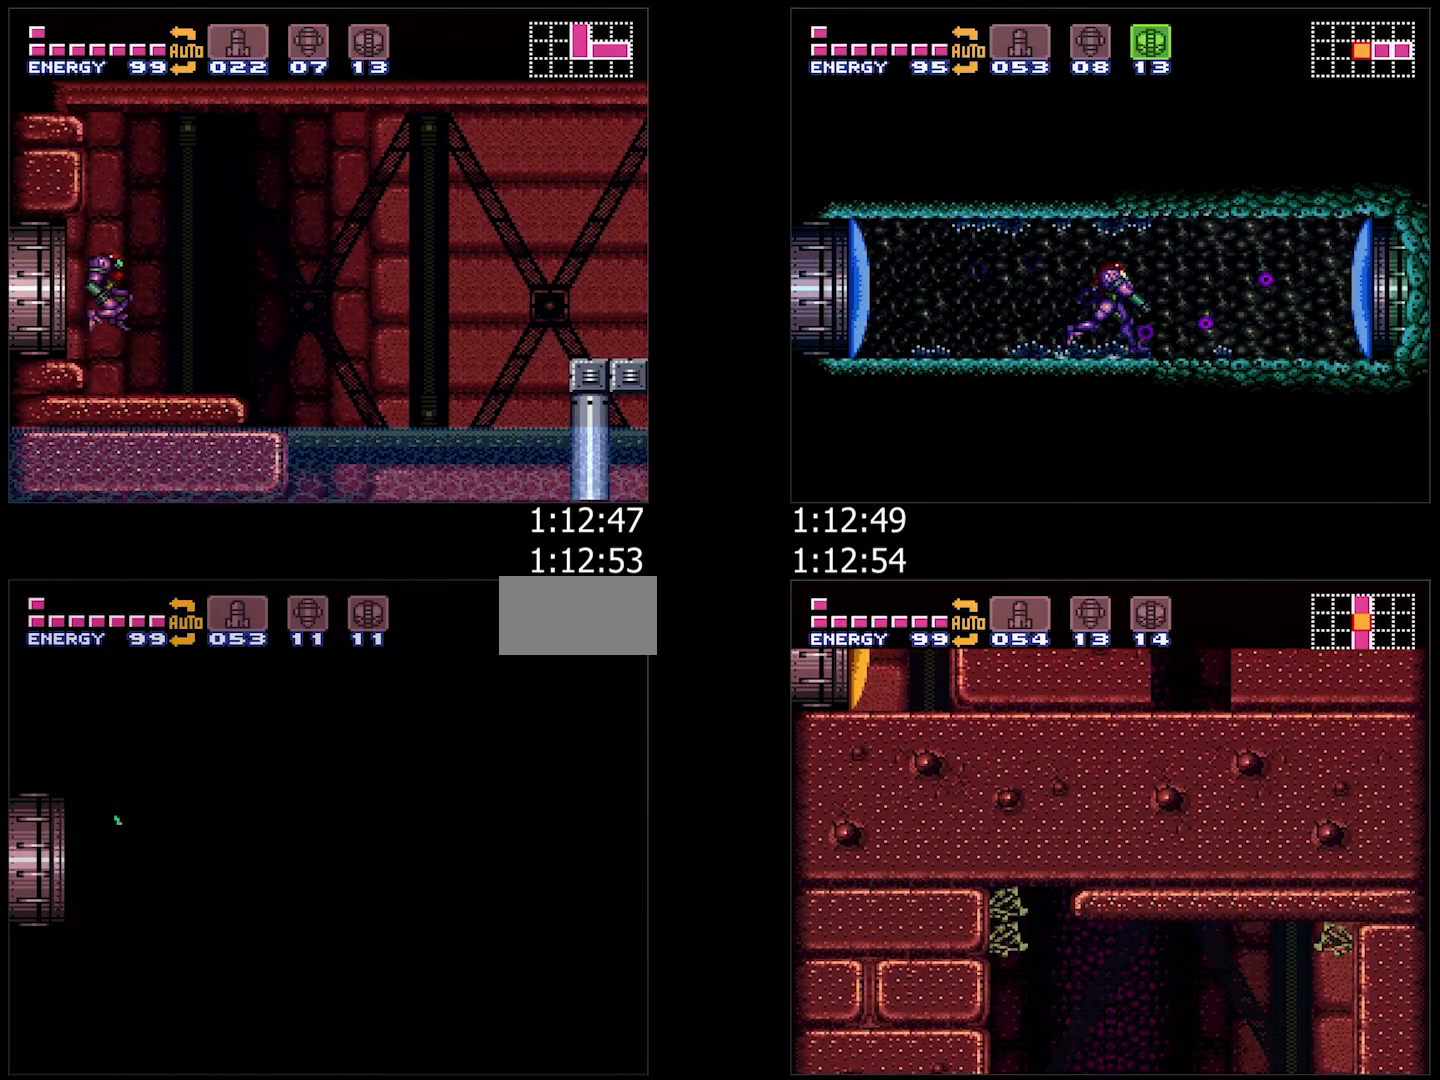
Gameplay with a controller (Nintendo layout); each line is a JSON object with the inputs held at the frame after it. "events" lists button and stick changes between this image and that frame as [ms after this image, input, new state], when the widget could be followed in between. Not read: L3 R3.
{"buttons": ["A", "DPAD_RIGHT"], "events": []}
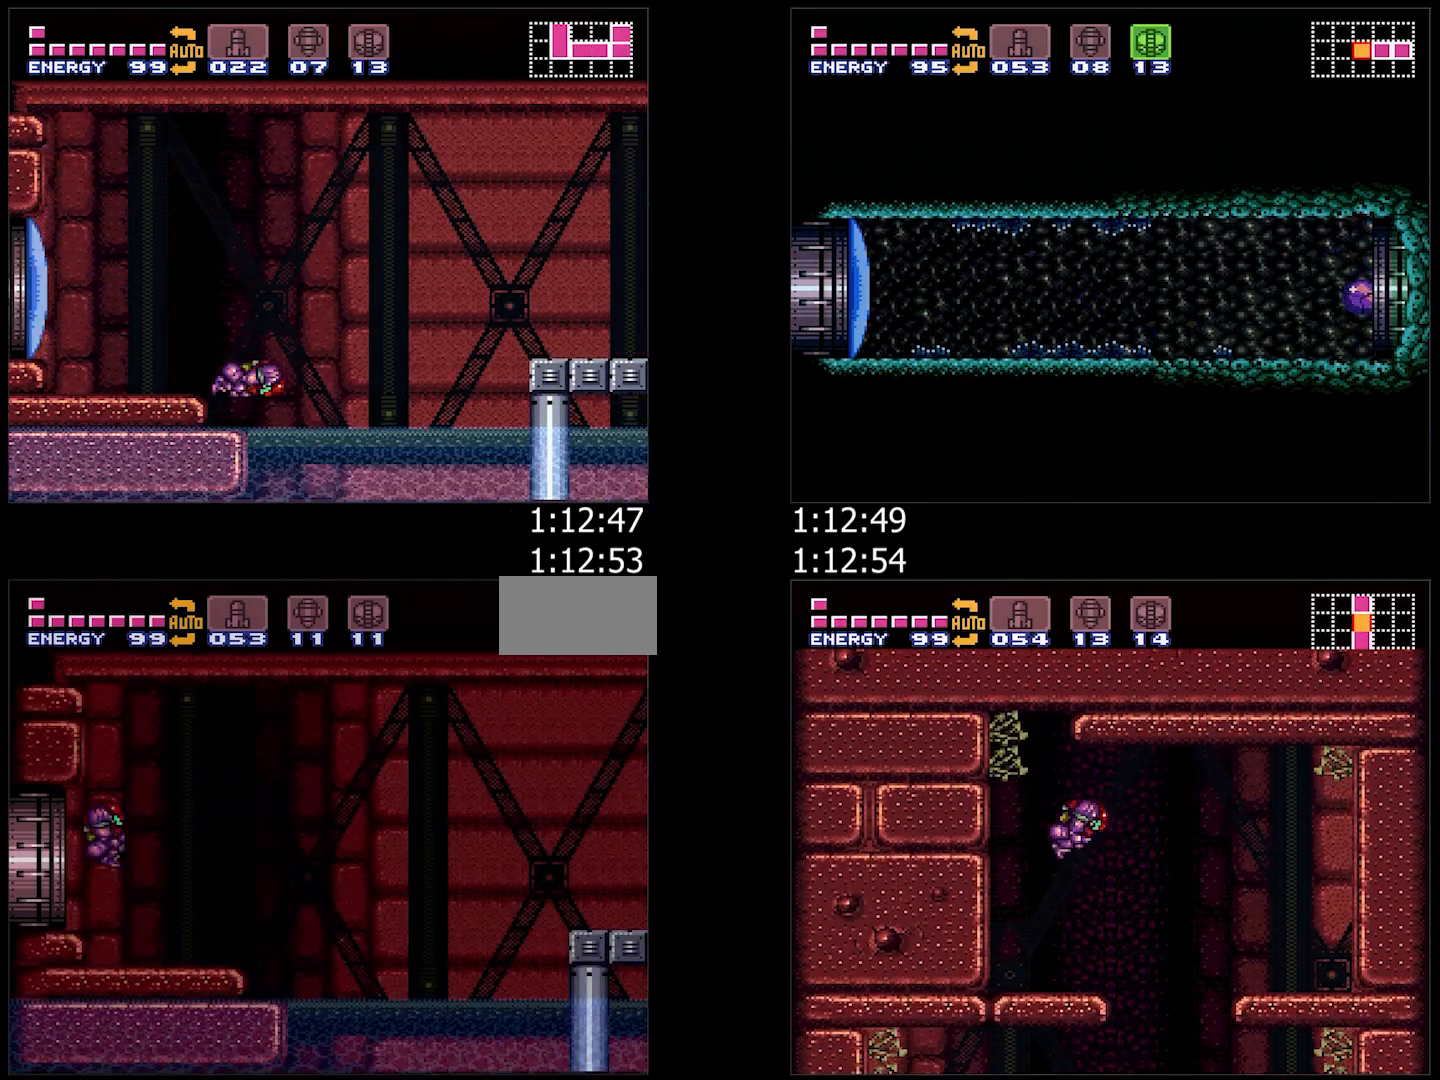
{"buttons": ["A", "DPAD_RIGHT"], "events": [[417, "L1", "down"], [483, "L1", "up"]]}
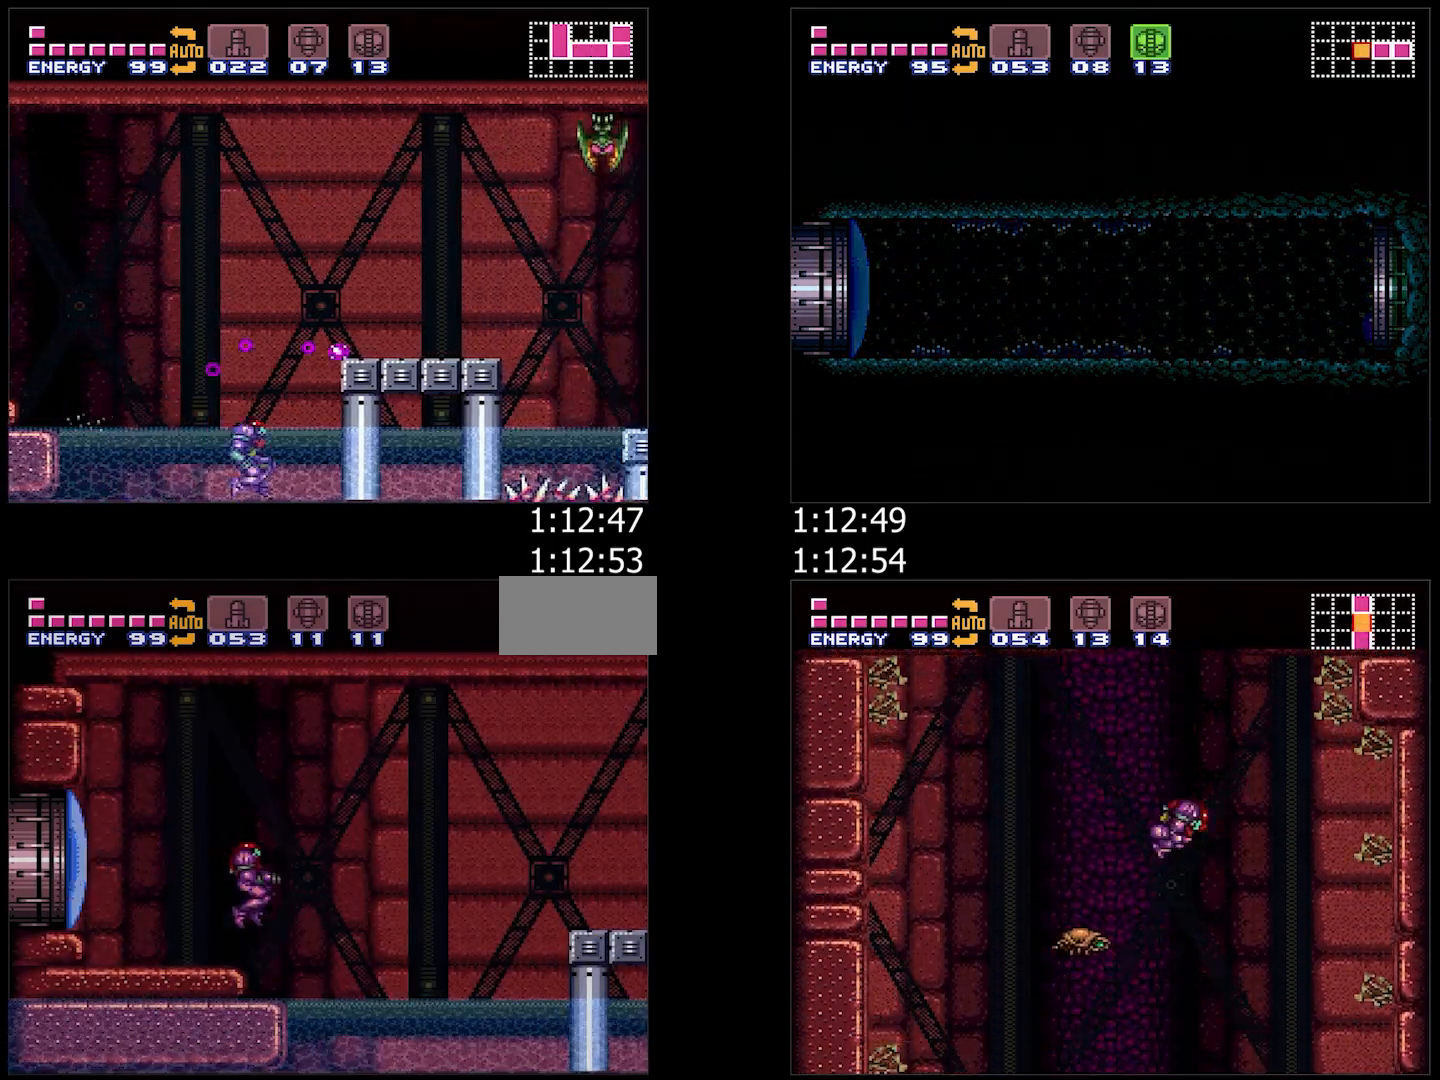
{"buttons": ["A", "Y", "DPAD_UP", "DPAD_RIGHT"], "events": [[217, "DPAD_UP", "down"], [500, "Y", "down"]]}
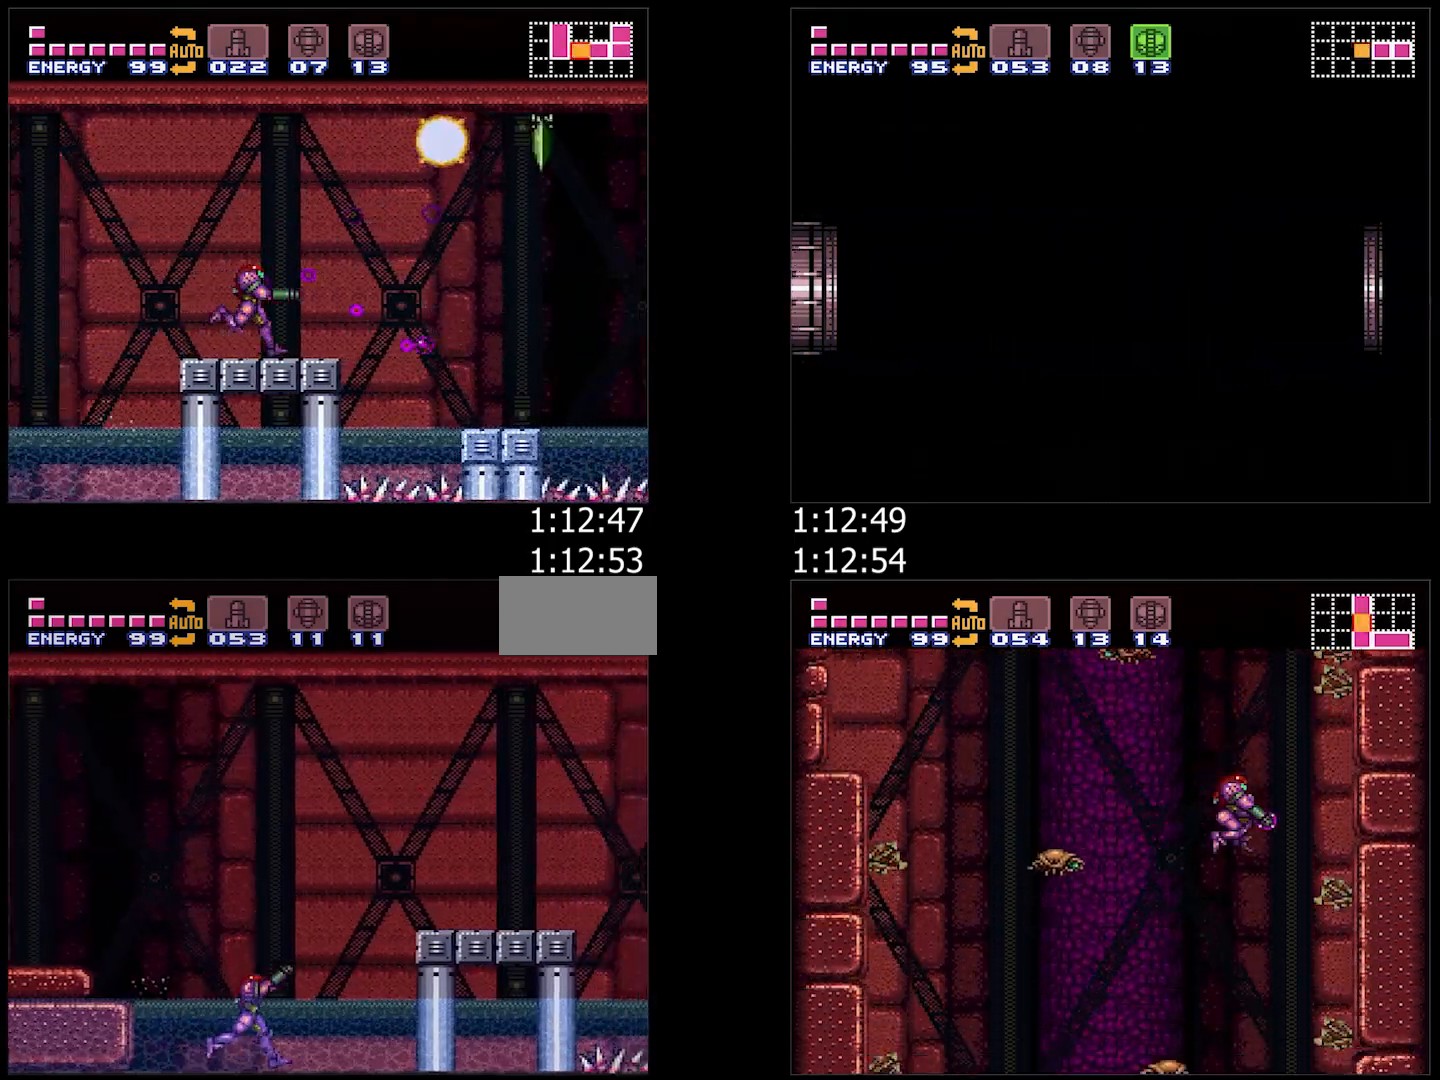
{"buttons": ["A", "Y", "DPAD_RIGHT"], "events": [[67, "DPAD_UP", "up"], [67, "Y", "up"], [183, "B", "down"], [317, "B", "up"], [433, "Y", "down"]]}
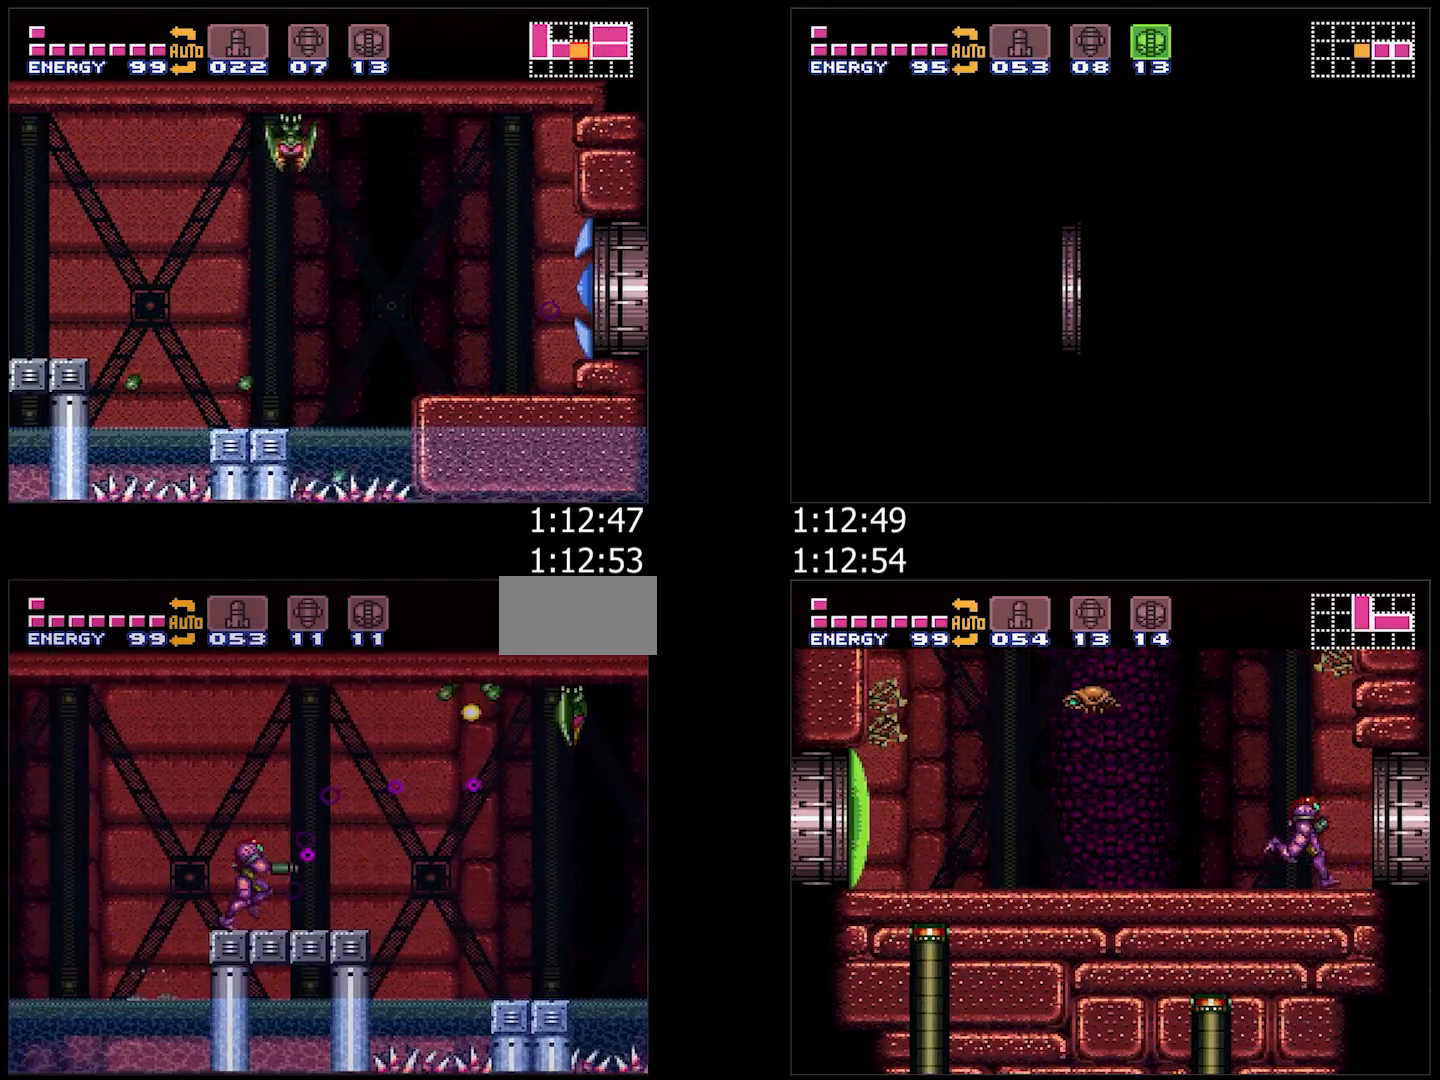
{"buttons": ["A", "B", "DPAD_RIGHT"], "events": [[17, "Y", "up"], [217, "B", "down"], [250, "DPAD_RIGHT", "up"], [300, "DPAD_LEFT", "down"], [333, "DPAD_LEFT", "up"], [417, "DPAD_RIGHT", "down"]]}
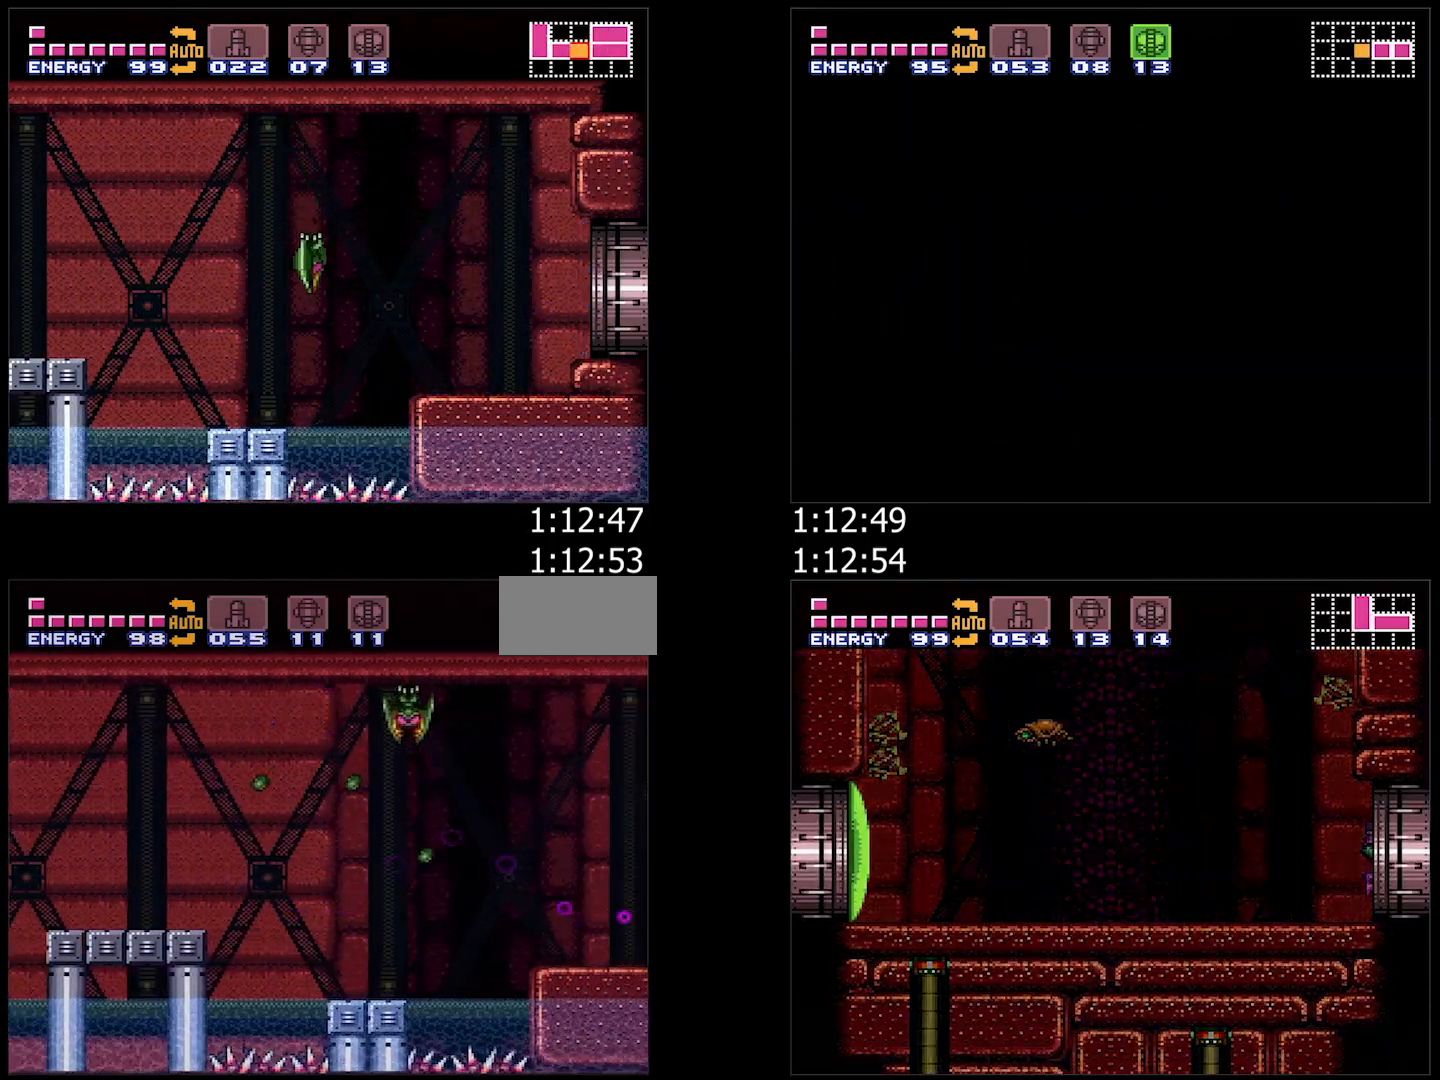
{"buttons": ["A", "B", "Y", "DPAD_RIGHT"], "events": [[50, "Y", "down"]]}
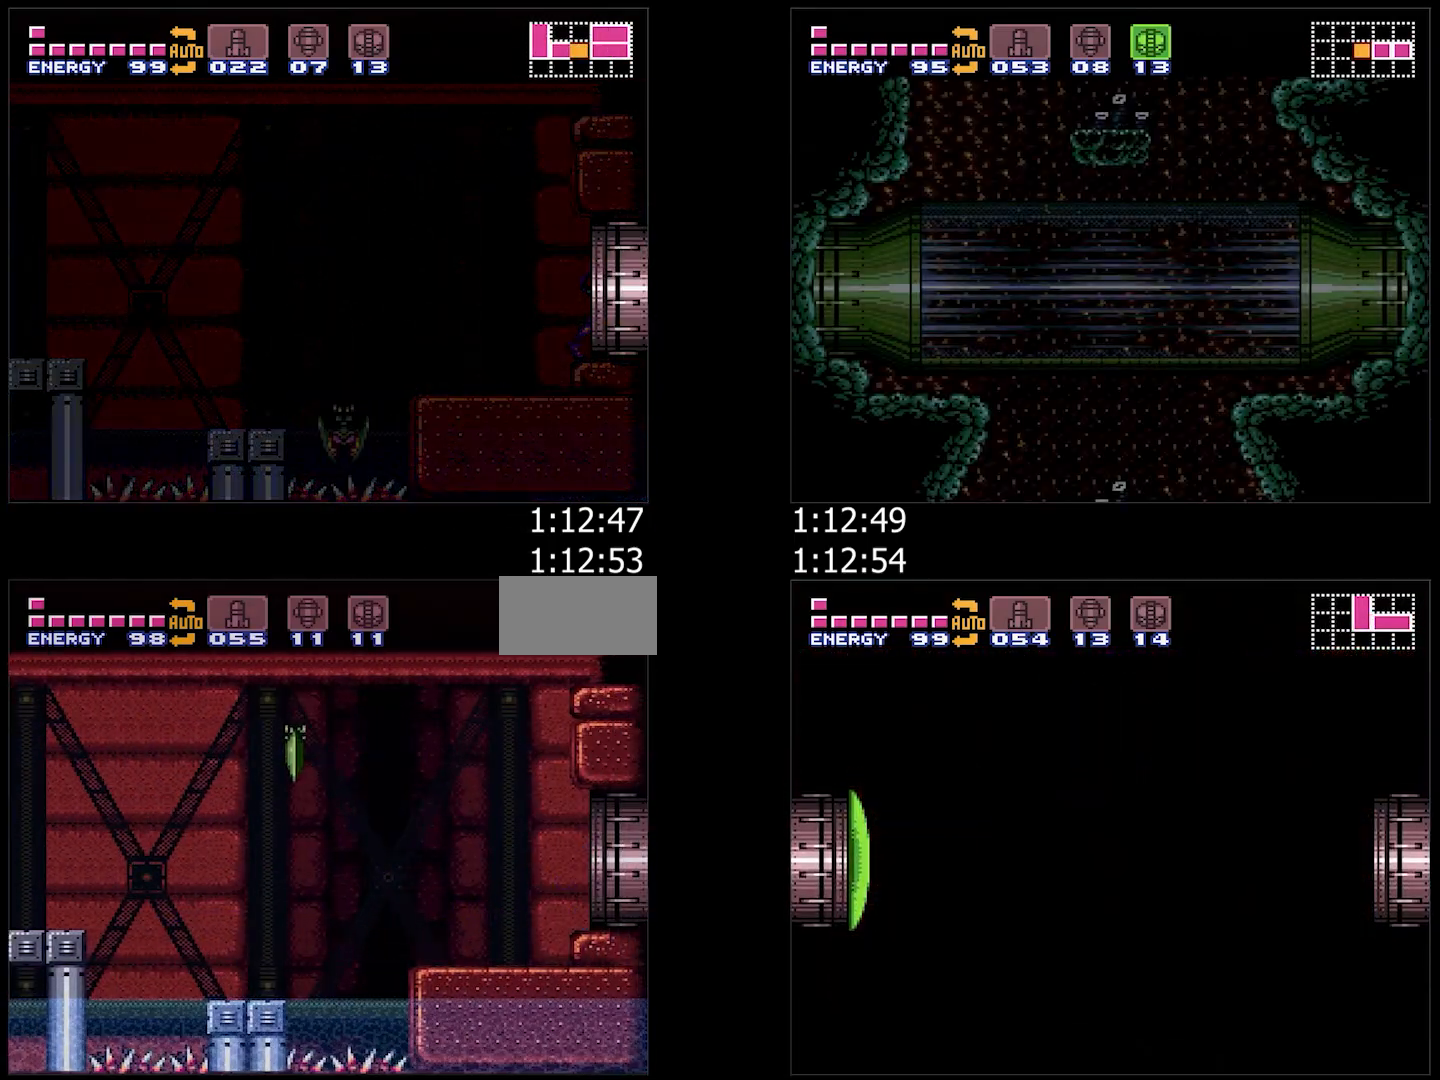
{"buttons": ["A", "B", "Y", "DPAD_RIGHT"], "events": []}
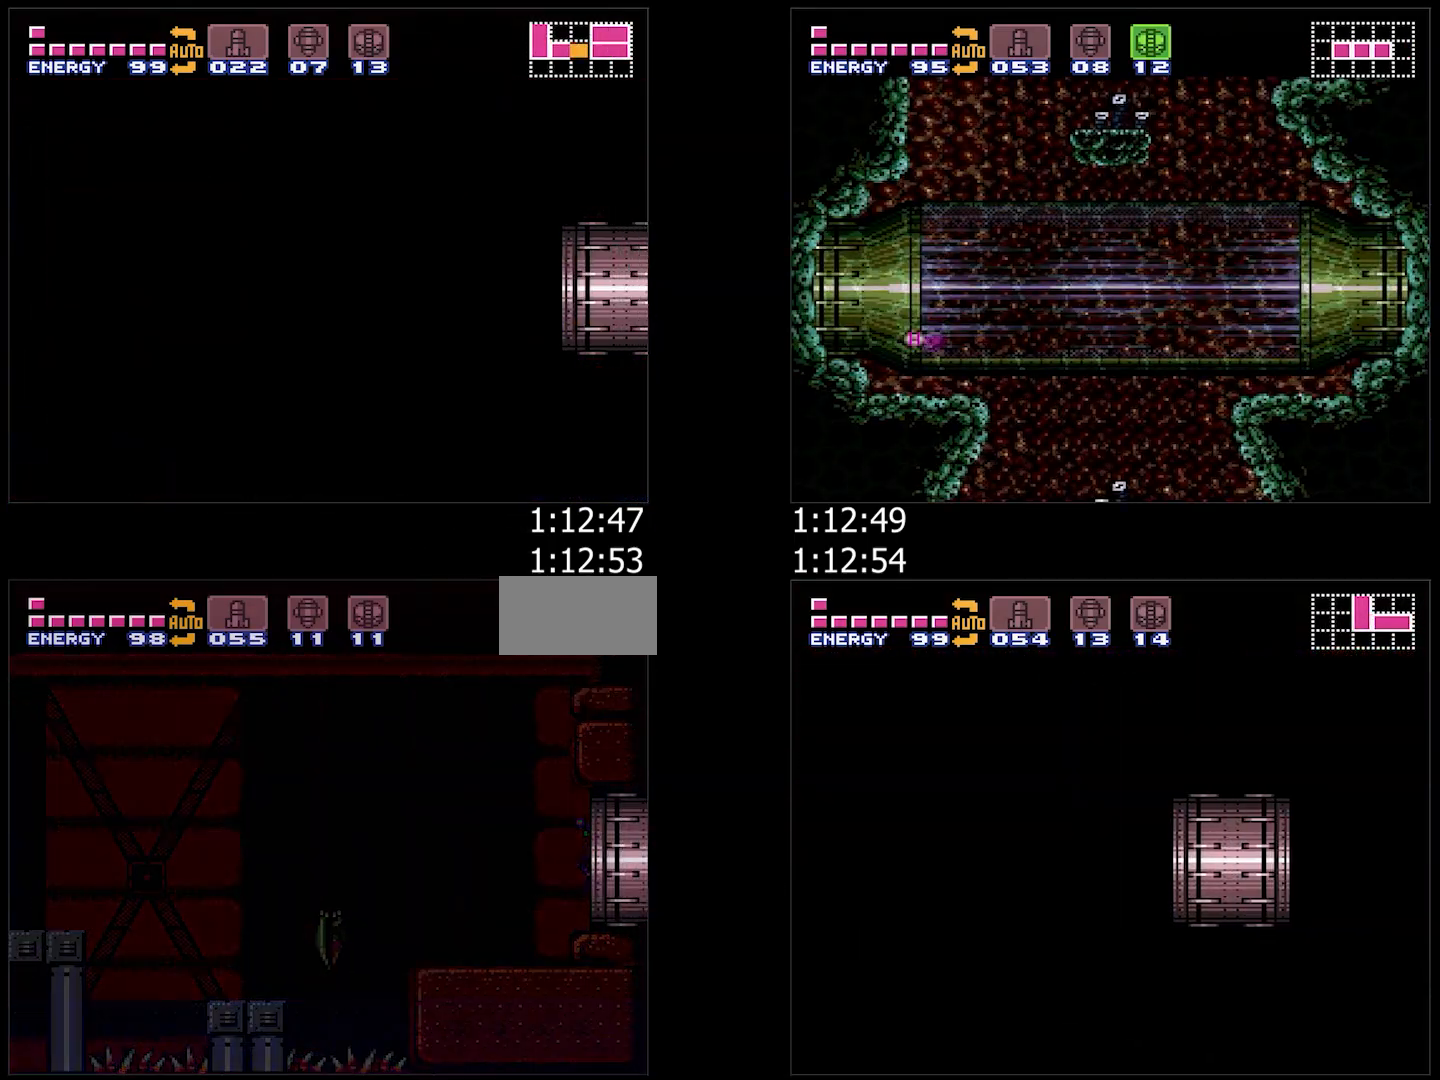
{"buttons": ["A", "B", "Y", "DPAD_RIGHT"], "events": []}
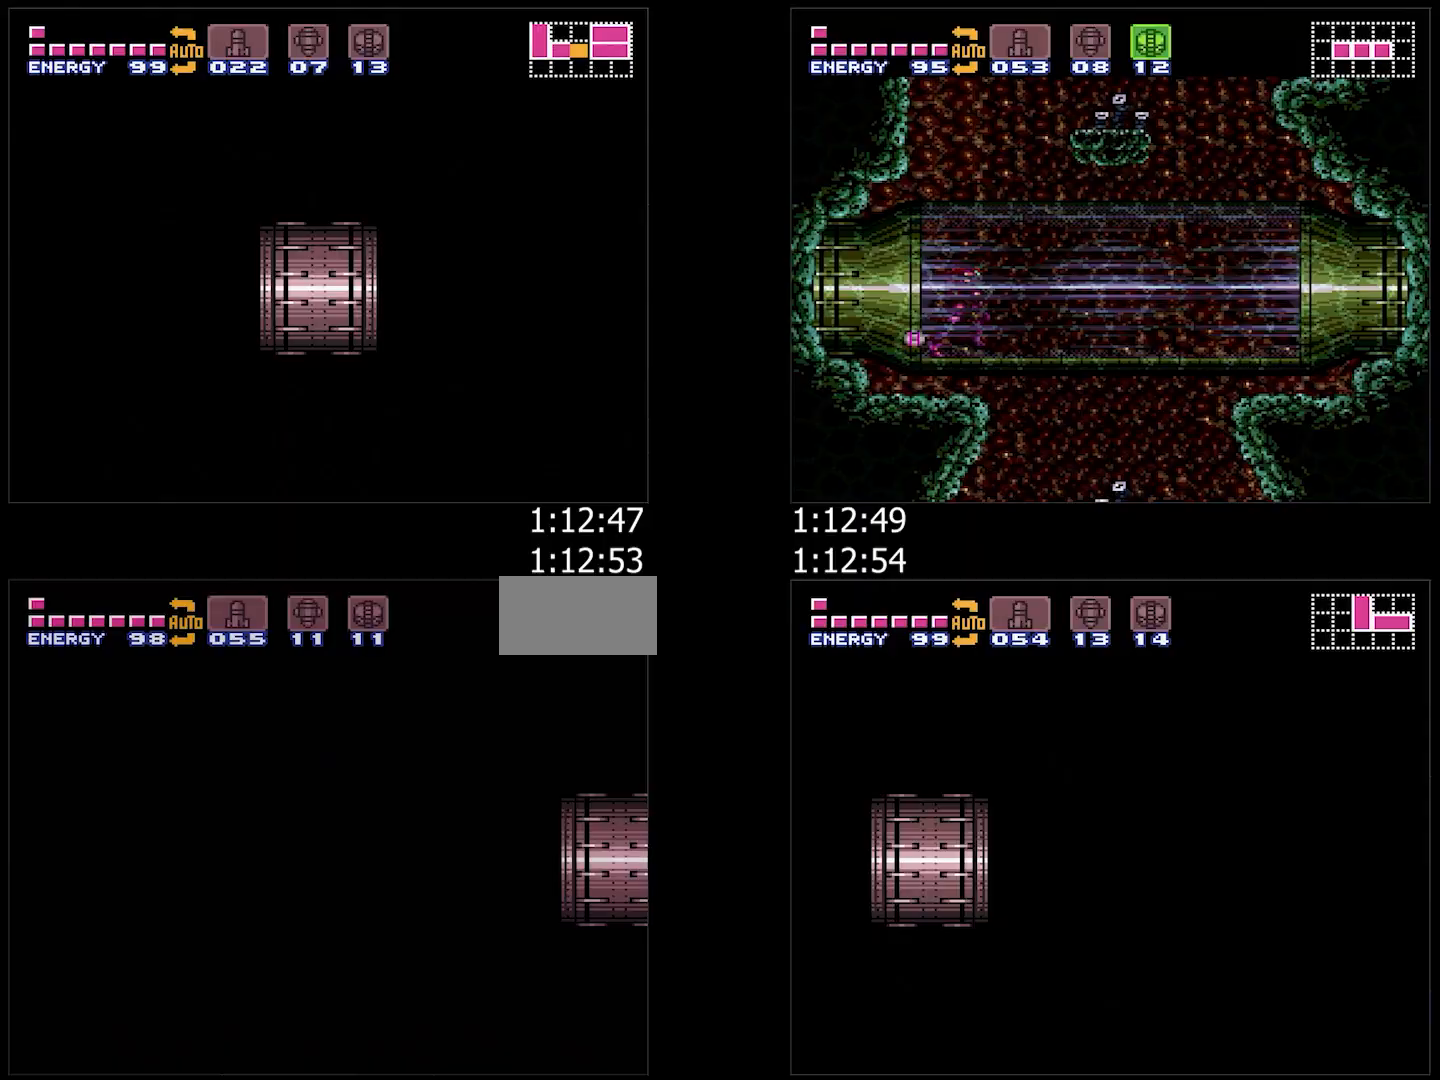
{"buttons": ["A", "B", "Y", "DPAD_RIGHT"], "events": []}
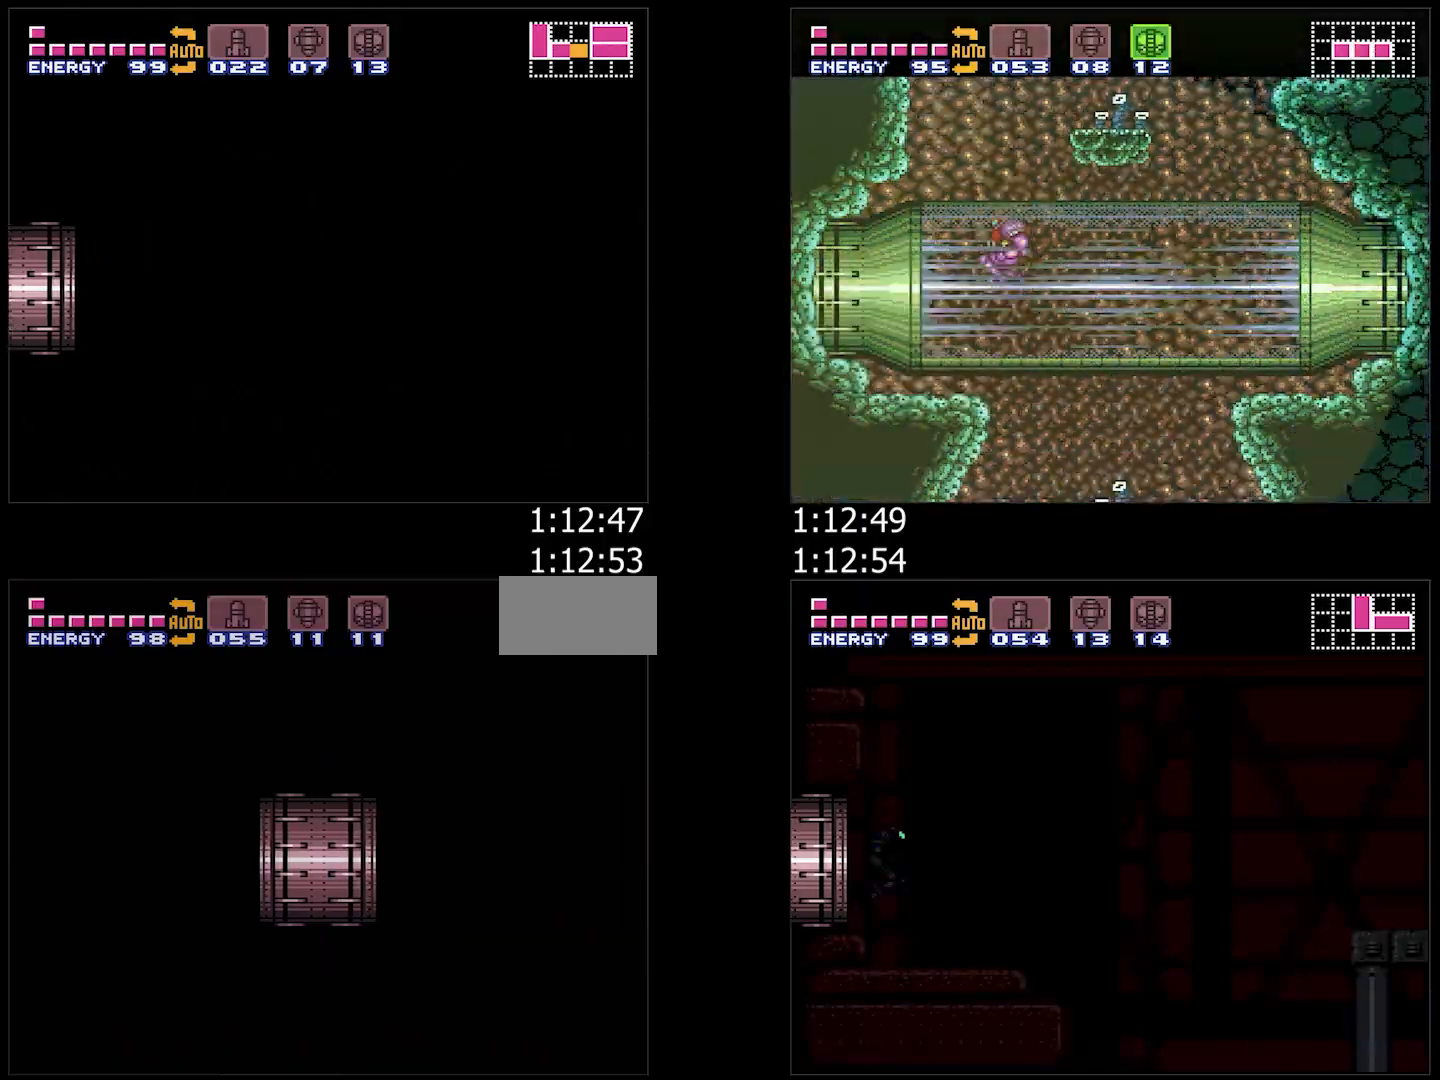
{"buttons": ["A", "B", "Y", "DPAD_RIGHT"], "events": []}
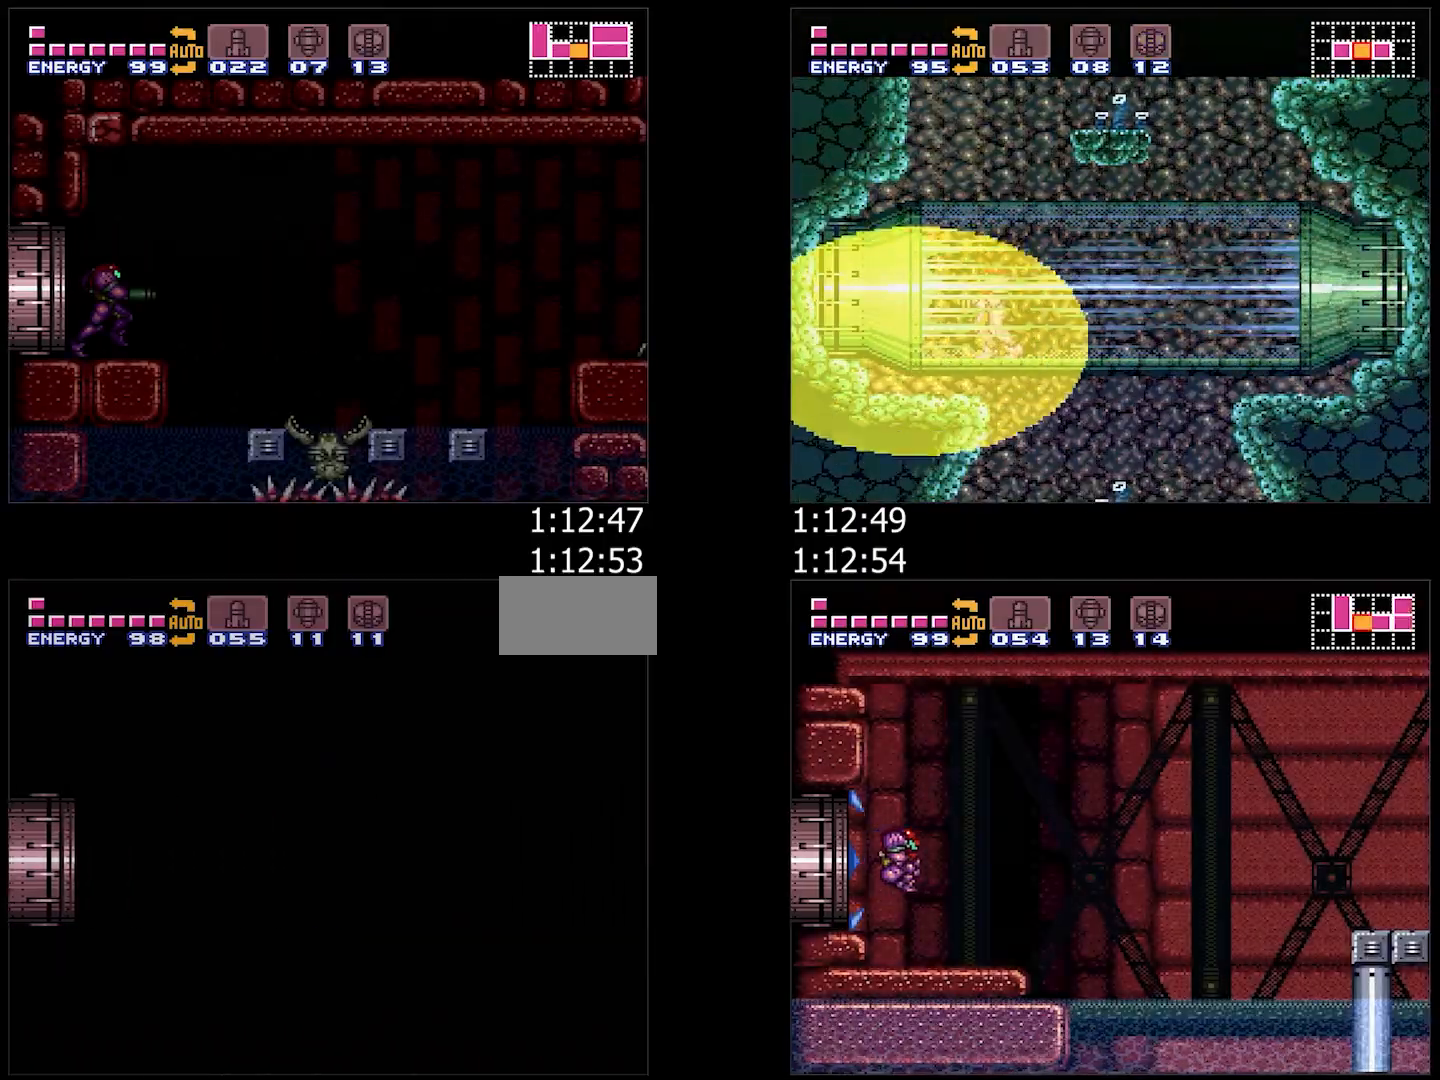
{"buttons": ["A", "B", "Y", "DPAD_RIGHT"], "events": []}
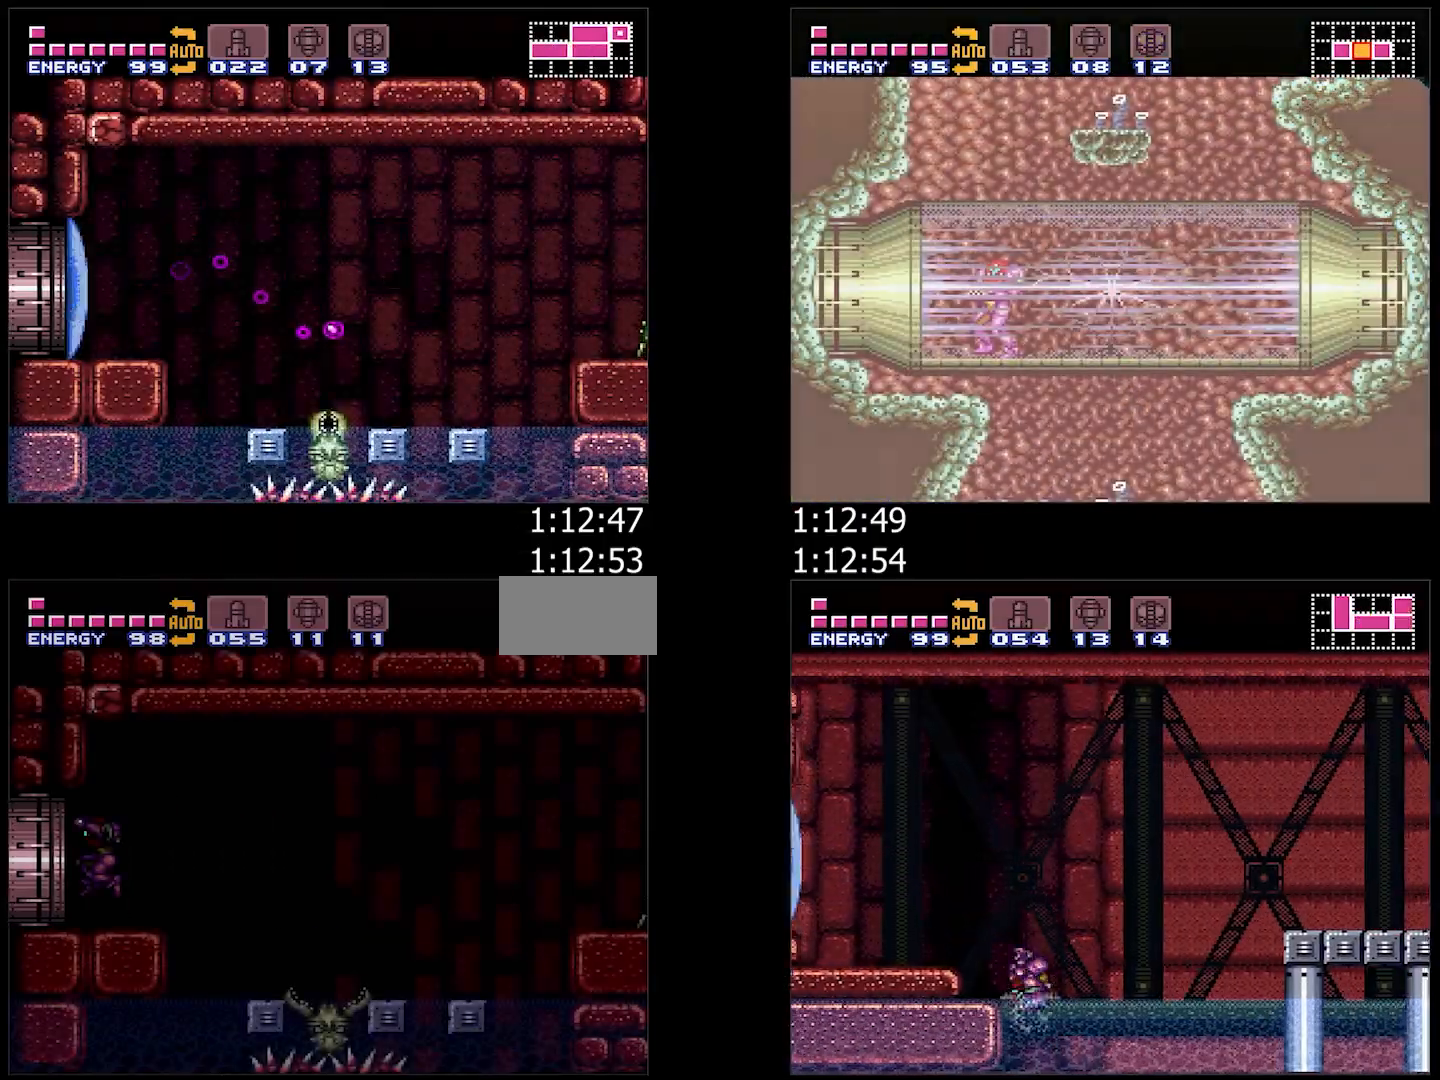
{"buttons": ["A", "B", "DPAD_RIGHT"], "events": [[367, "B", "up"], [367, "Y", "up"], [417, "B", "down"]]}
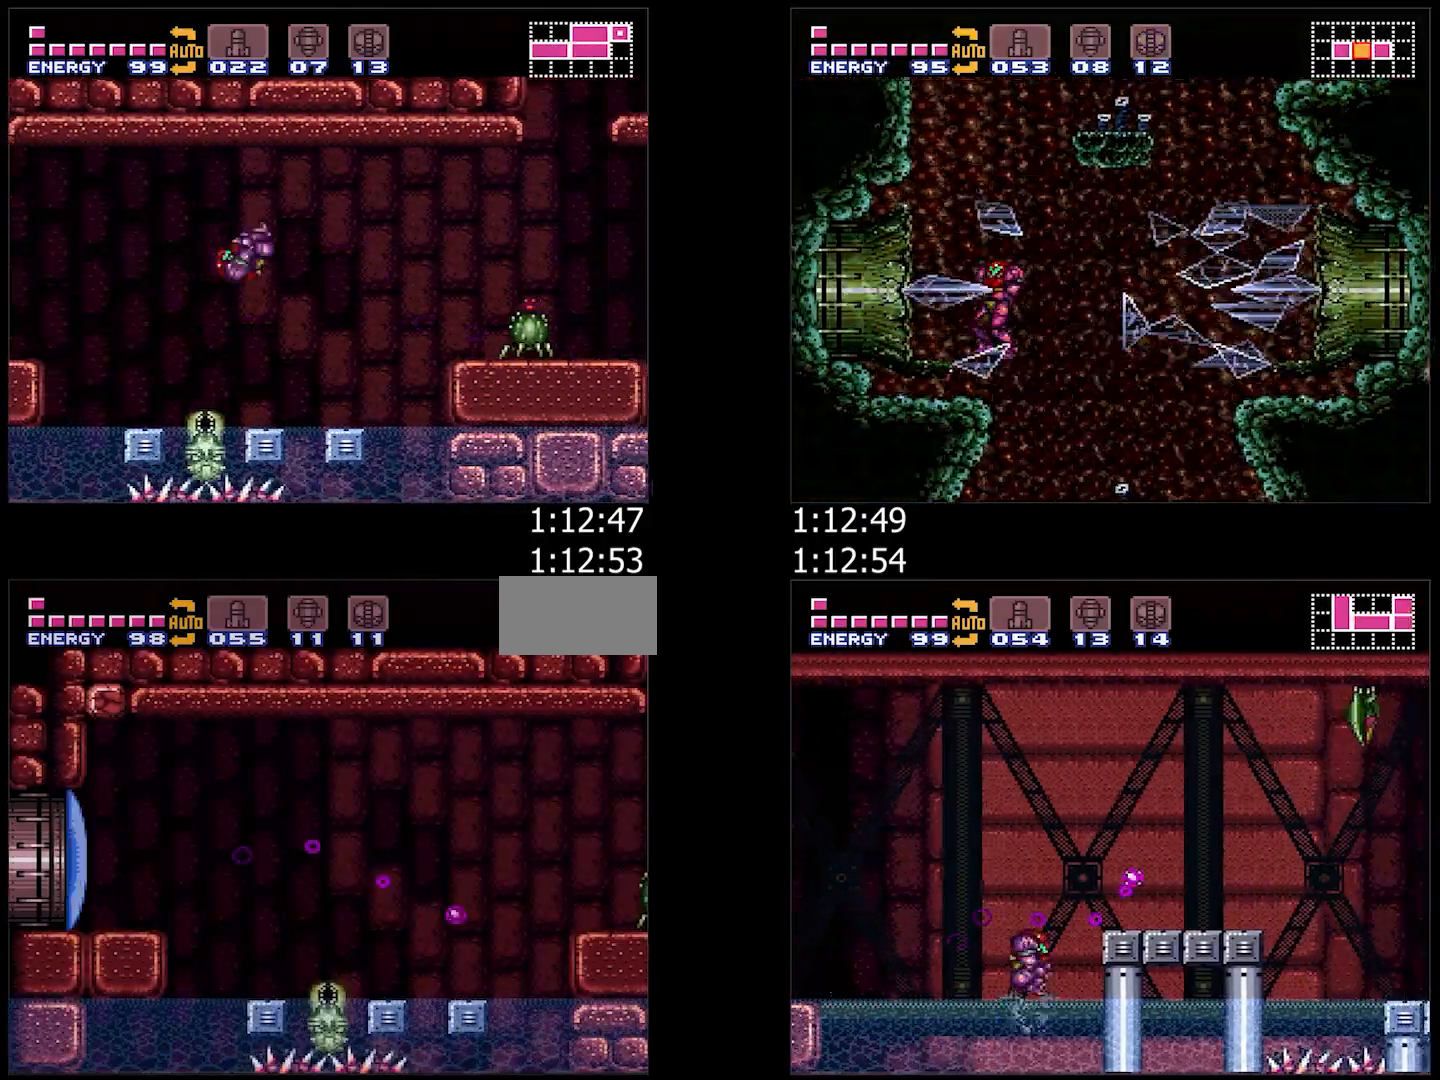
{"buttons": ["A", "DPAD_RIGHT"], "events": [[83, "B", "up"]]}
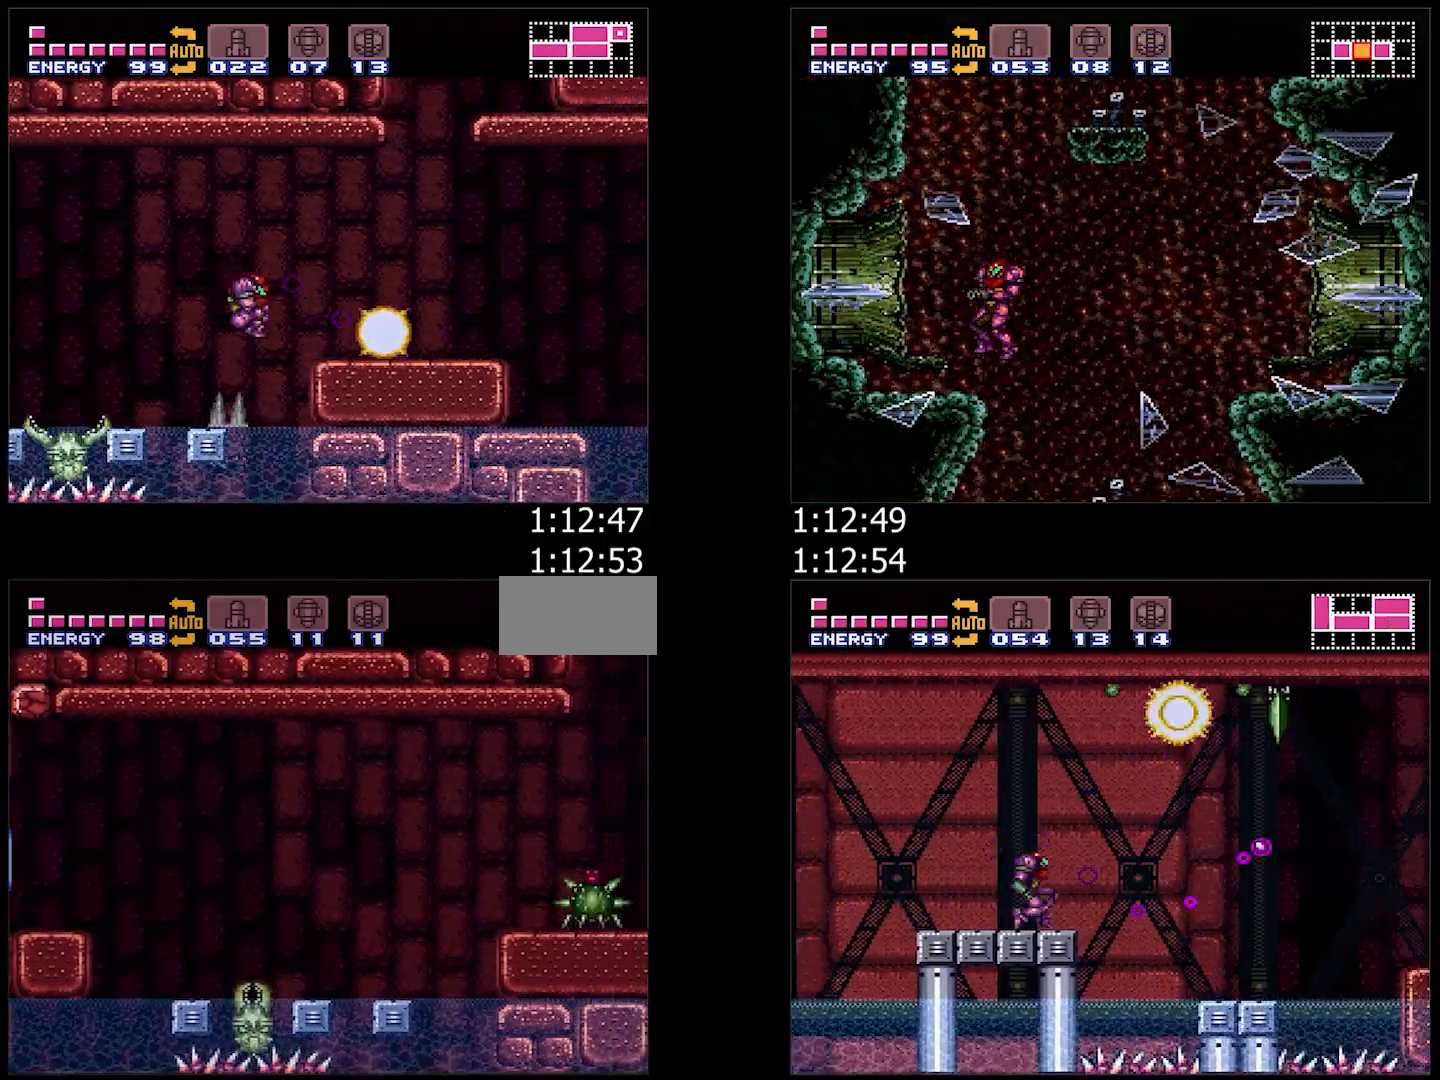
{"buttons": ["A", "B", "DPAD_RIGHT"], "events": [[83, "Y", "down"], [150, "Y", "up"], [367, "B", "down"]]}
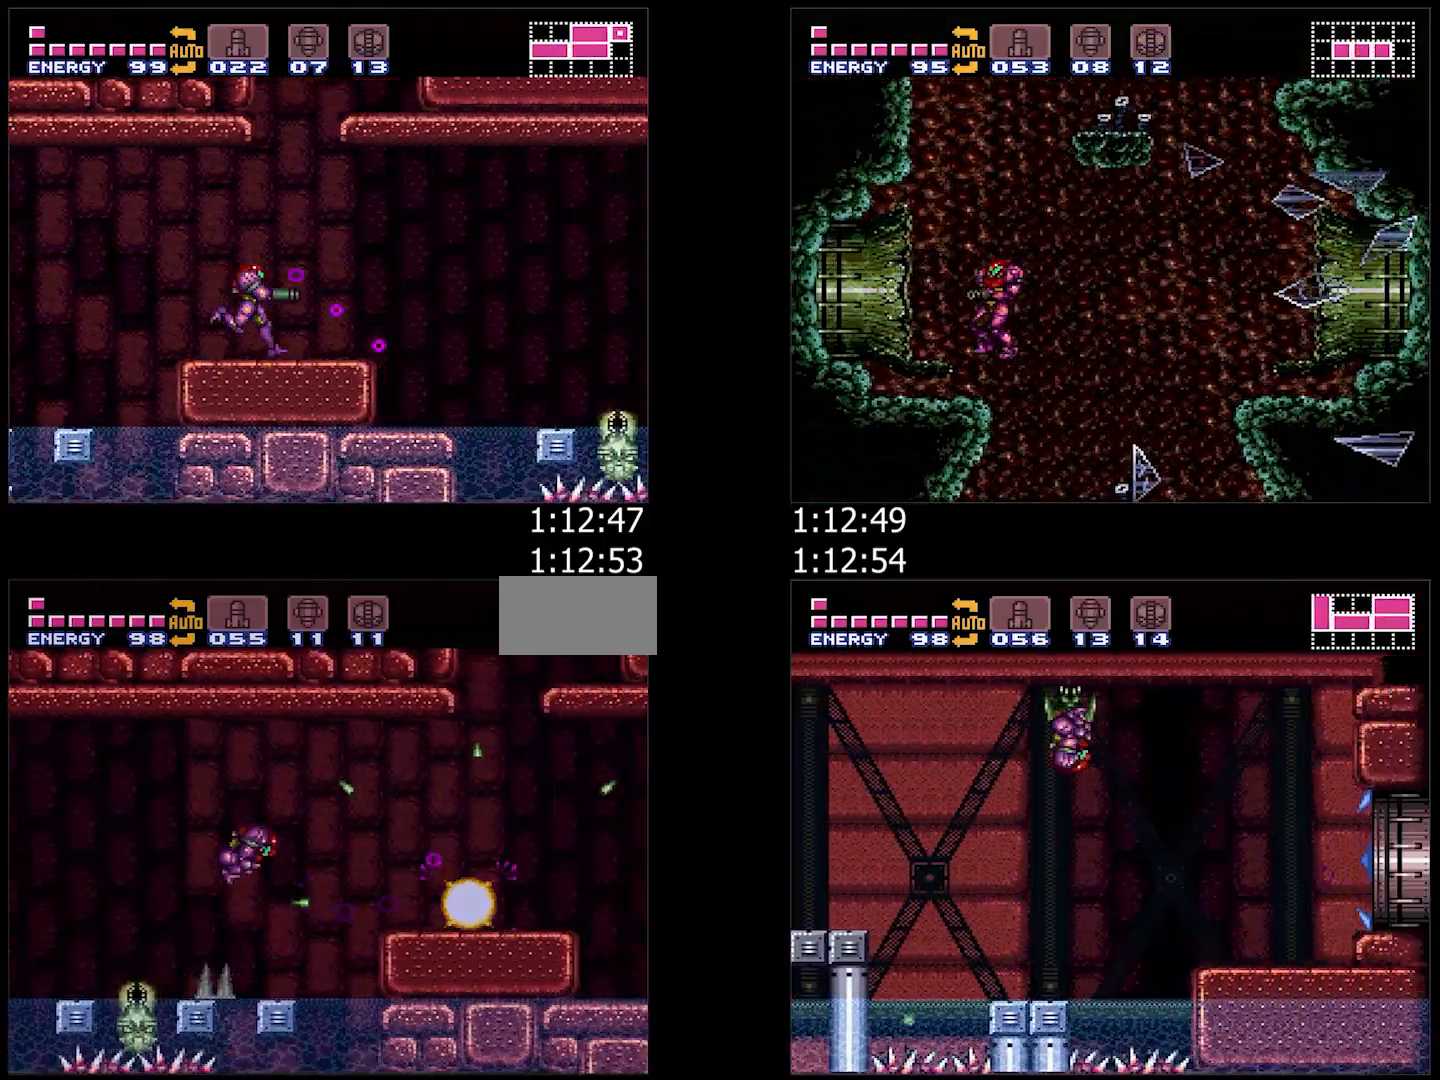
{"buttons": ["A", "Y", "DPAD_RIGHT"], "events": [[67, "B", "up"], [450, "Y", "down"]]}
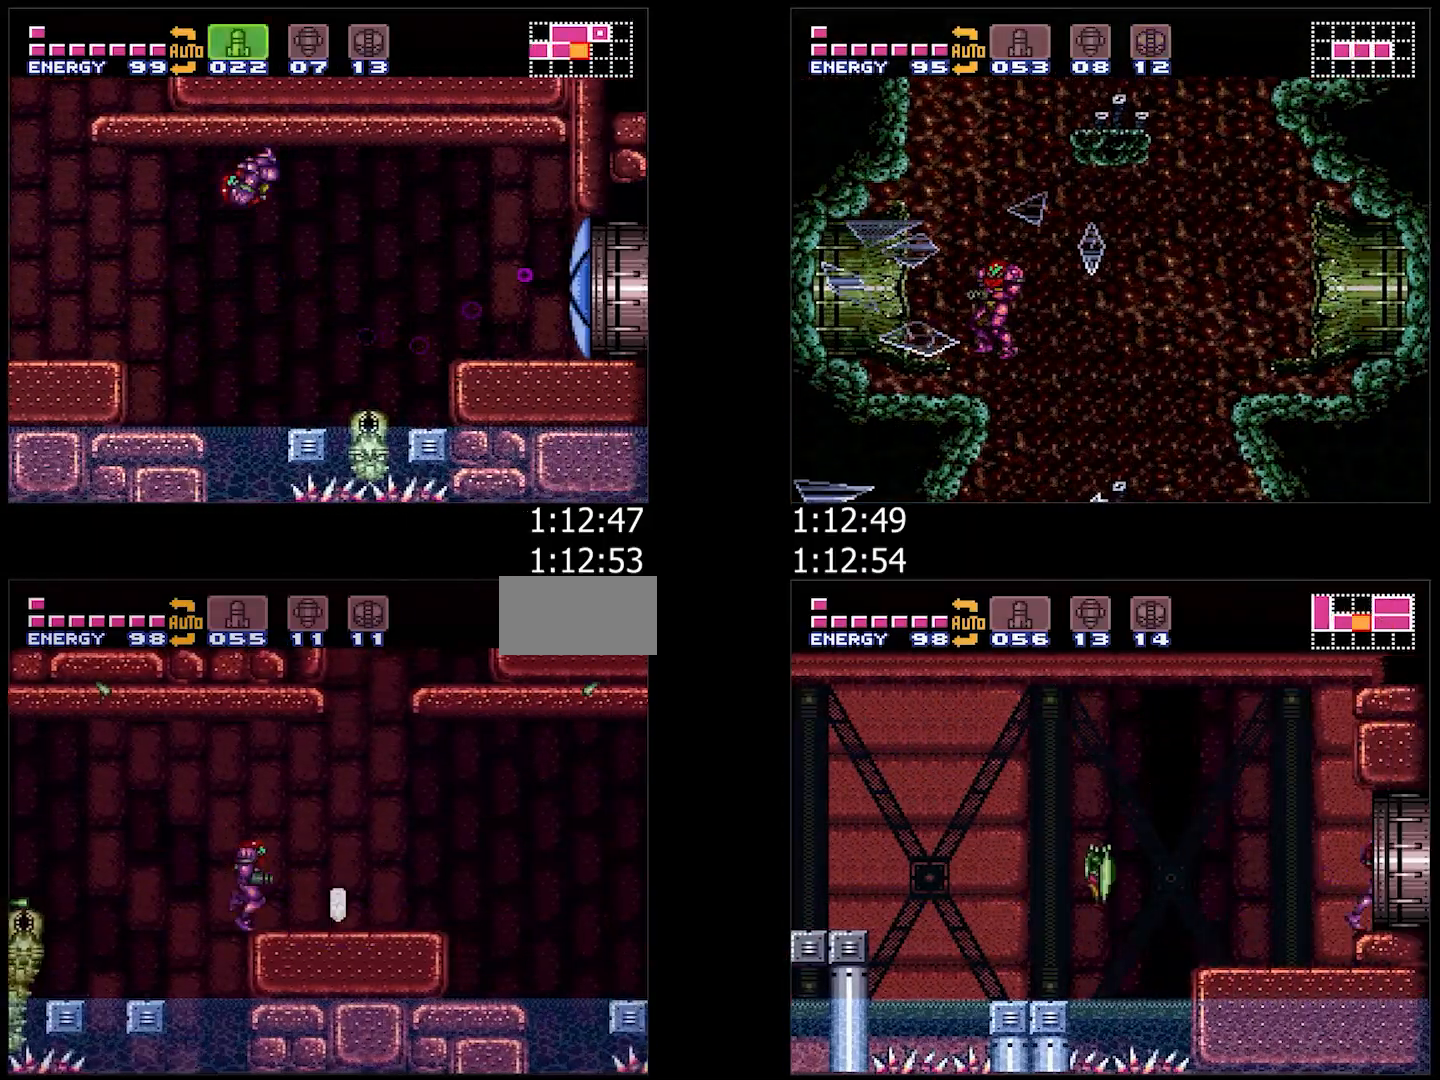
{"buttons": ["A", "B", "DPAD_RIGHT"], "events": [[50, "Y", "up"], [450, "B", "down"]]}
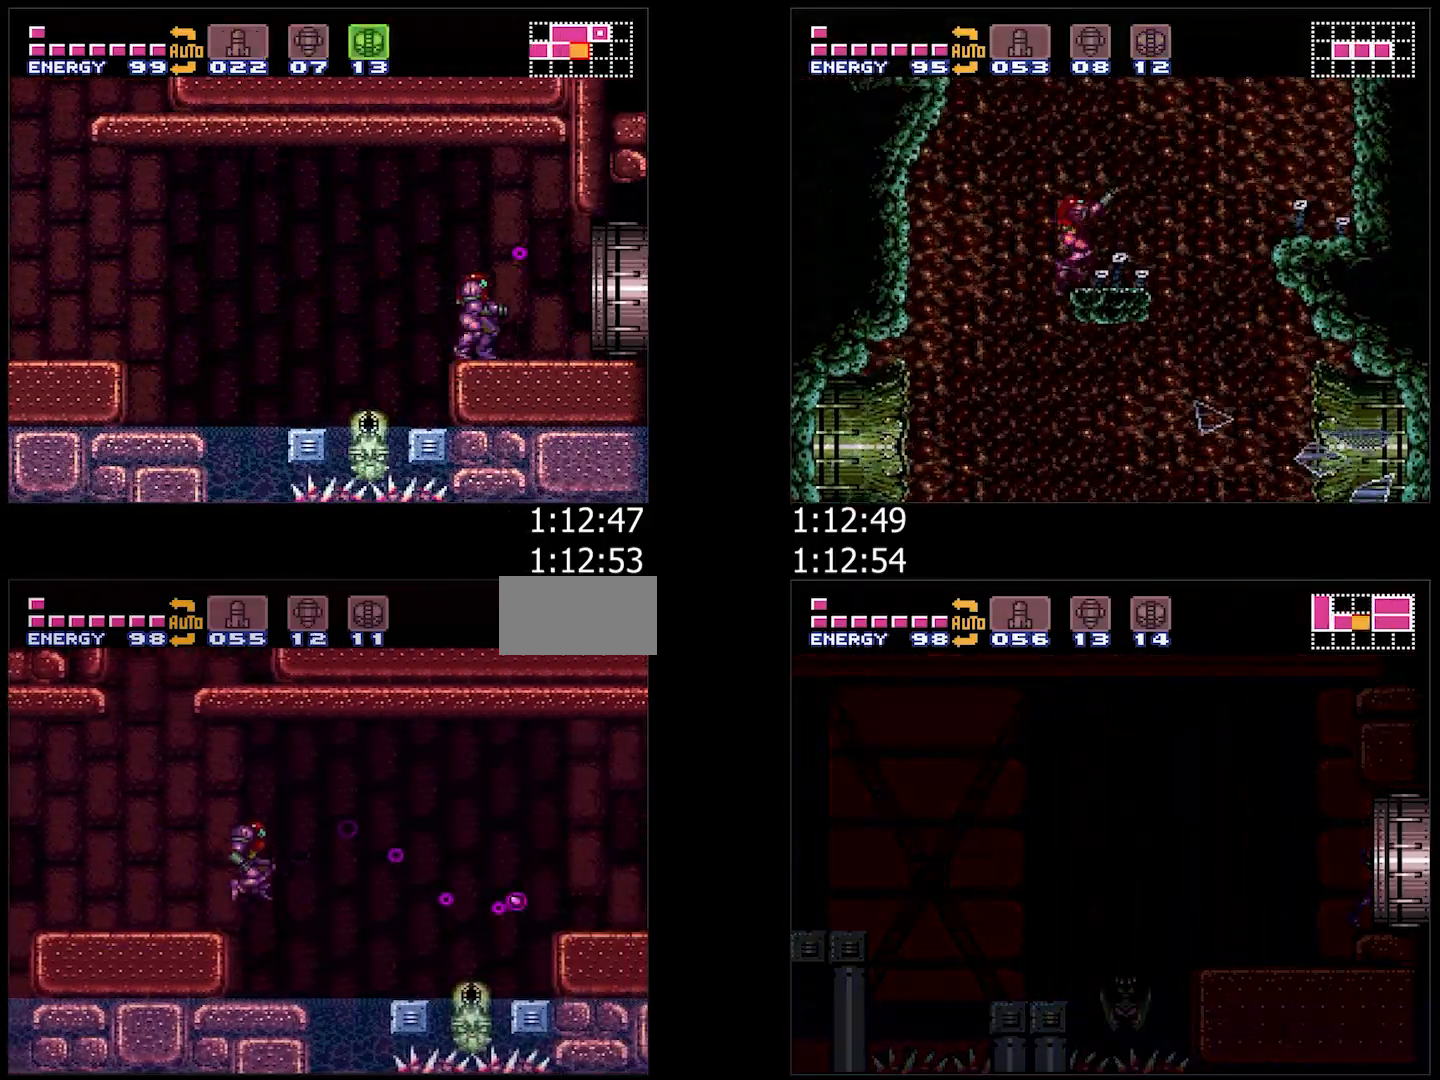
{"buttons": ["A", "X", "DPAD_RIGHT"], "events": [[150, "B", "up"], [233, "X", "down"], [300, "X", "up"], [367, "X", "down"], [417, "X", "up"], [467, "X", "down"]]}
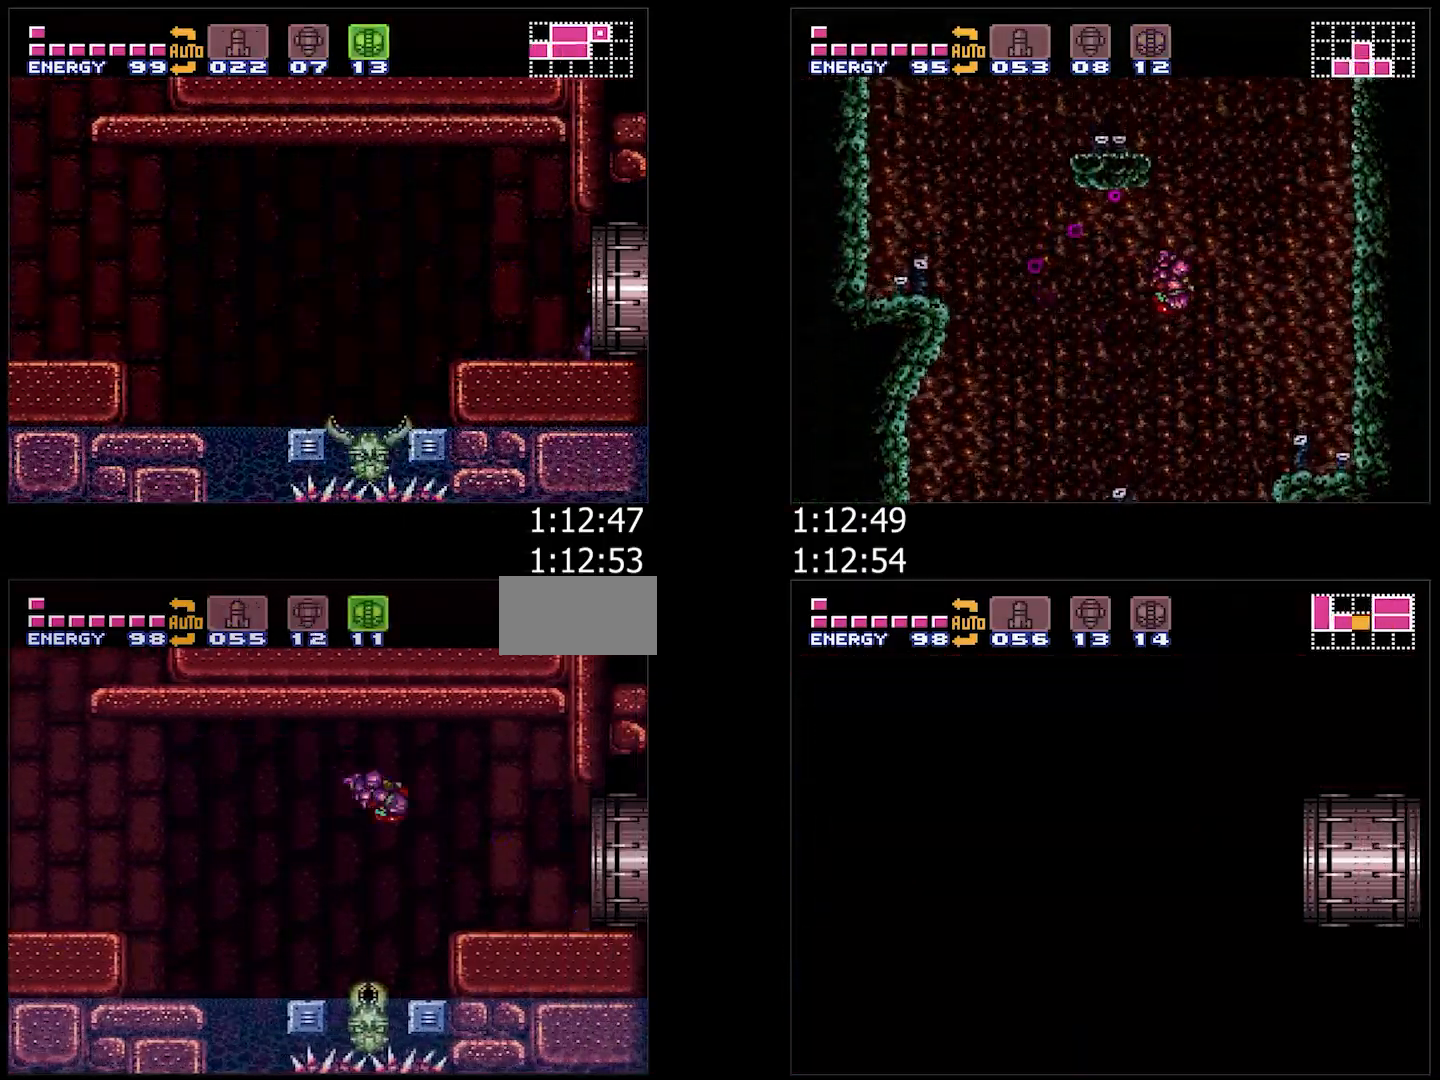
{"buttons": ["A", "Y", "DPAD_RIGHT"], "events": [[67, "X", "up"], [183, "Y", "down"]]}
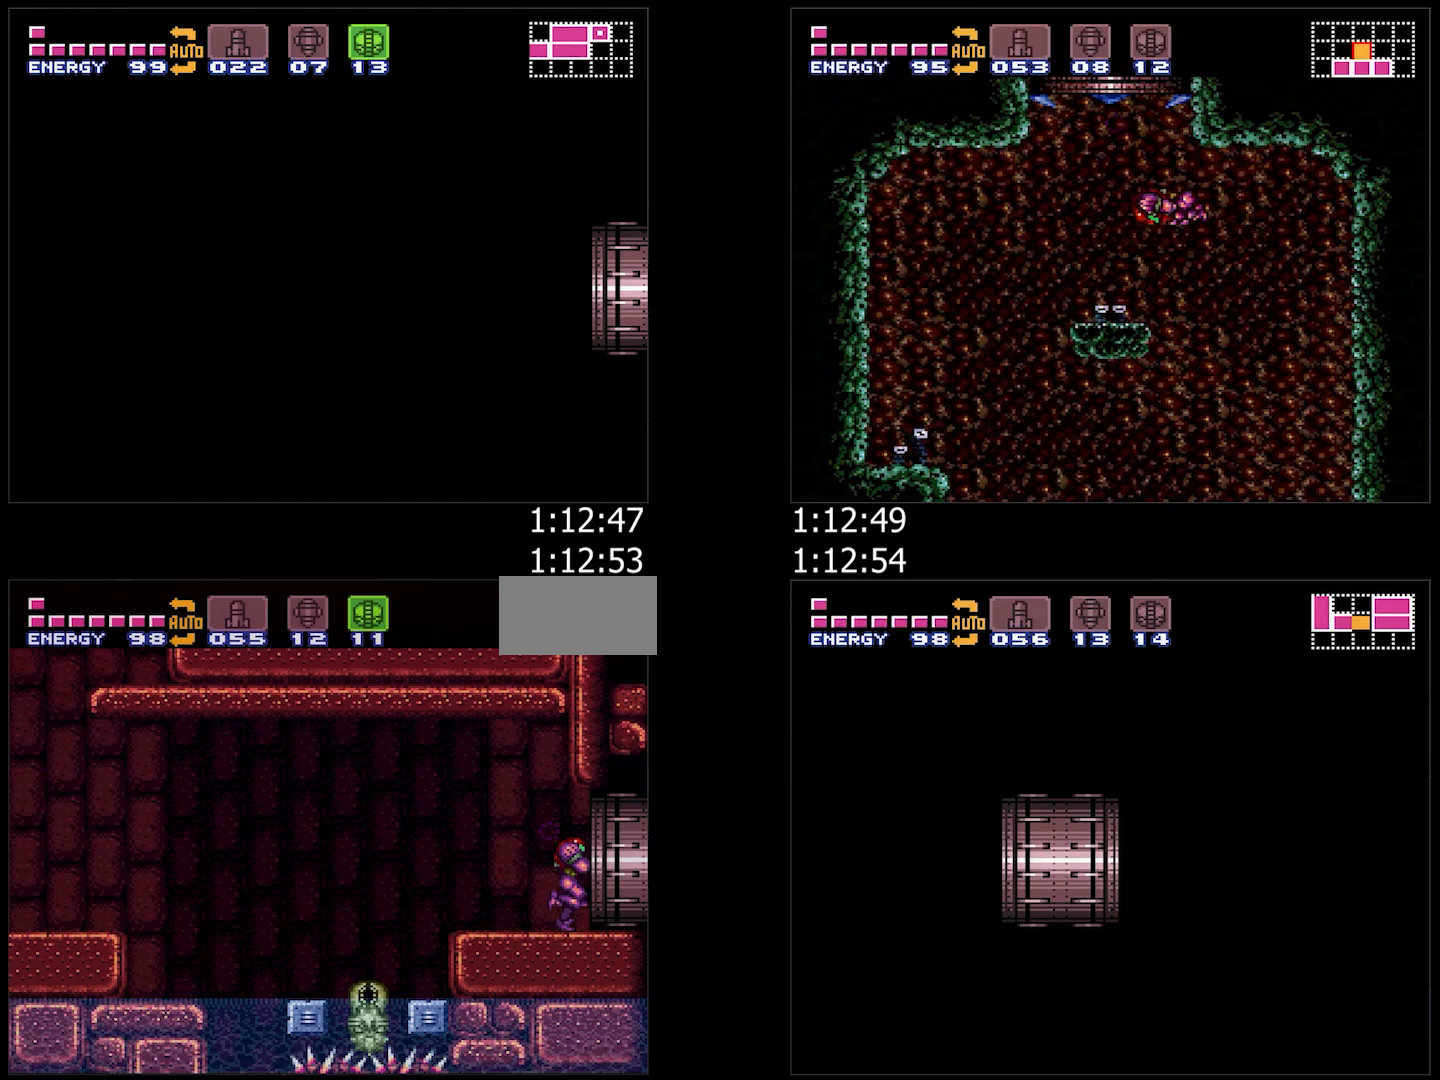
{"buttons": ["A"], "events": [[383, "Y", "up"], [467, "DPAD_RIGHT", "up"]]}
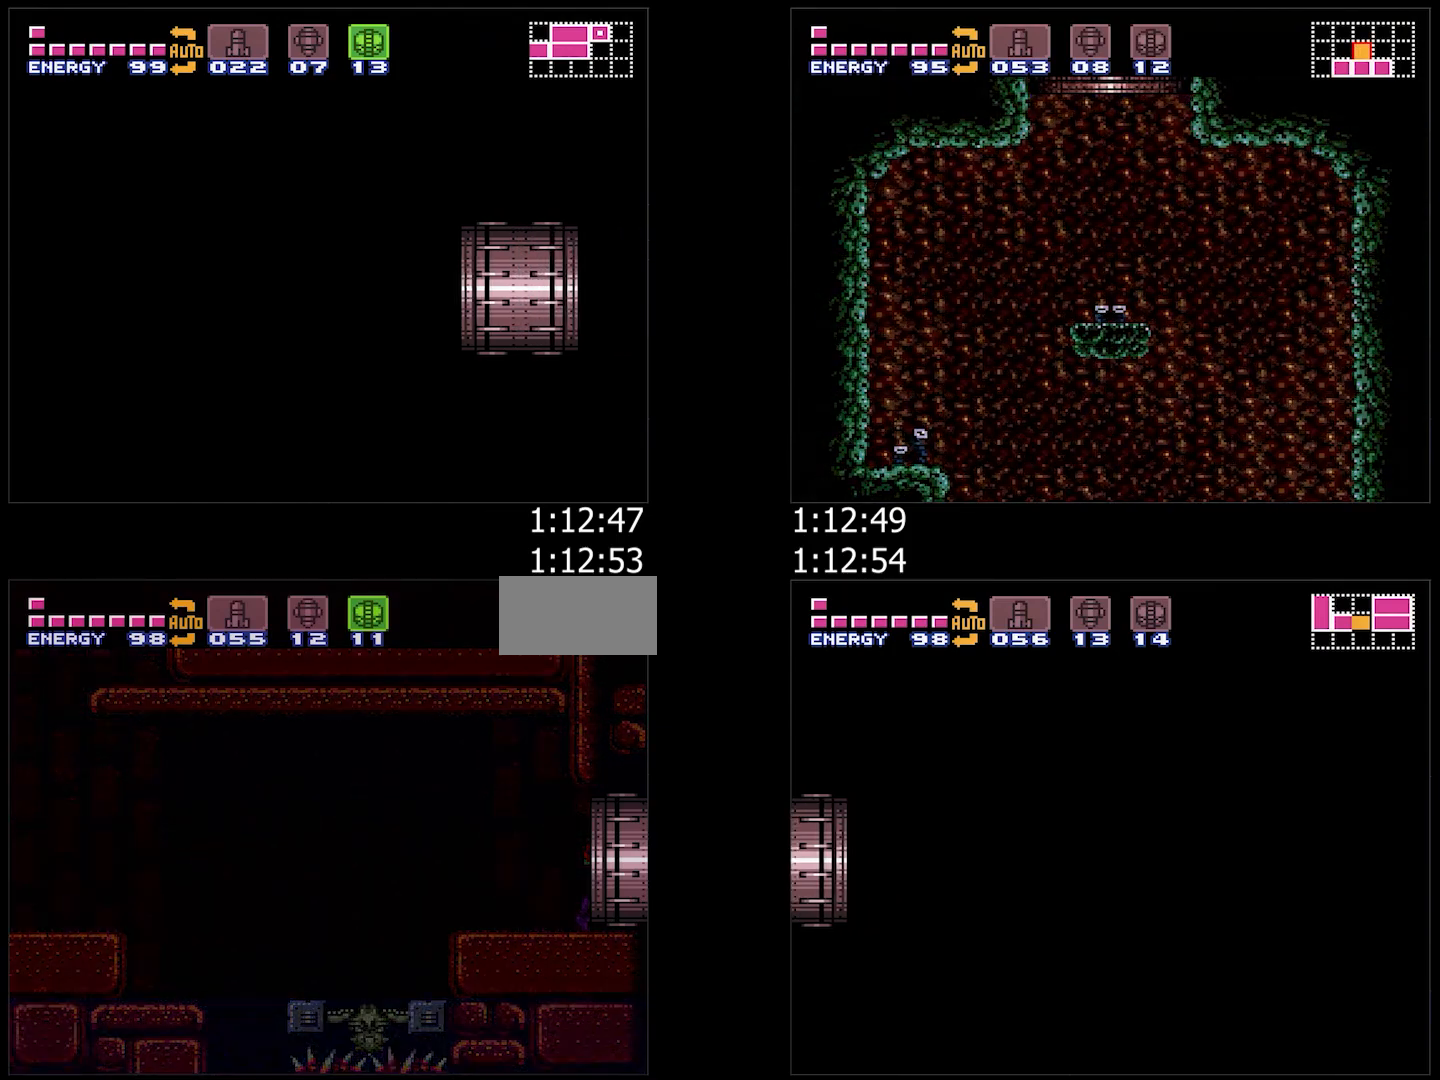
{"buttons": ["A", "DPAD_RIGHT"], "events": [[67, "DPAD_RIGHT", "down"]]}
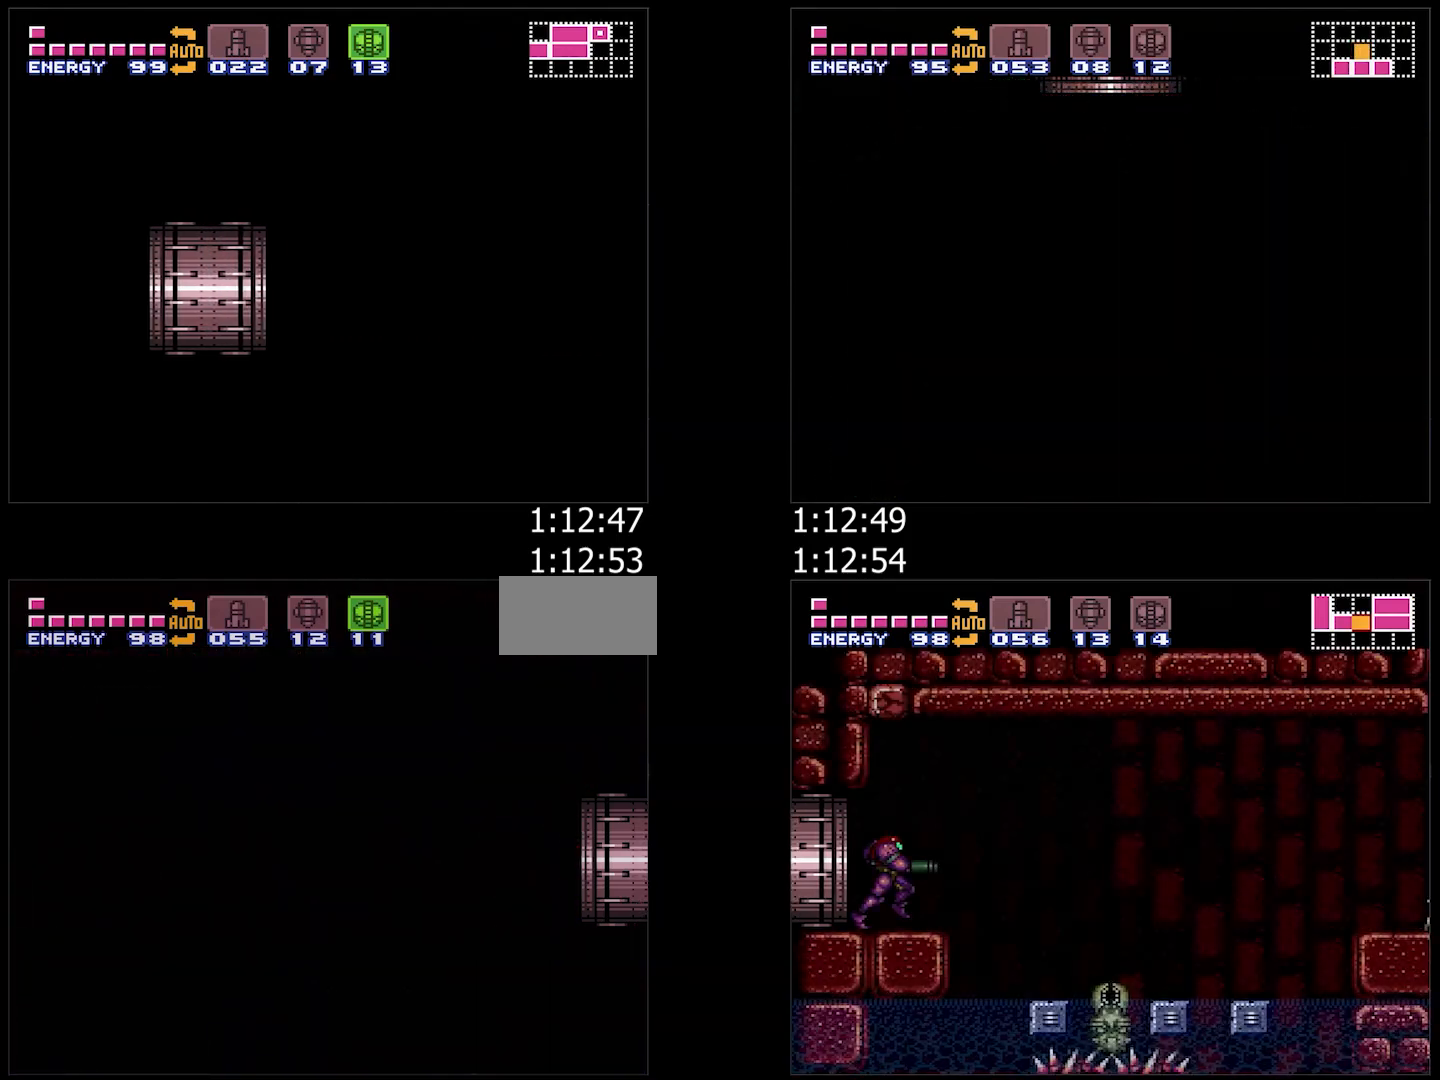
{"buttons": ["A", "R1", "DPAD_RIGHT"], "events": [[317, "R1", "down"], [400, "L1", "down"], [400, "R1", "up"], [483, "L1", "up"], [483, "R1", "down"]]}
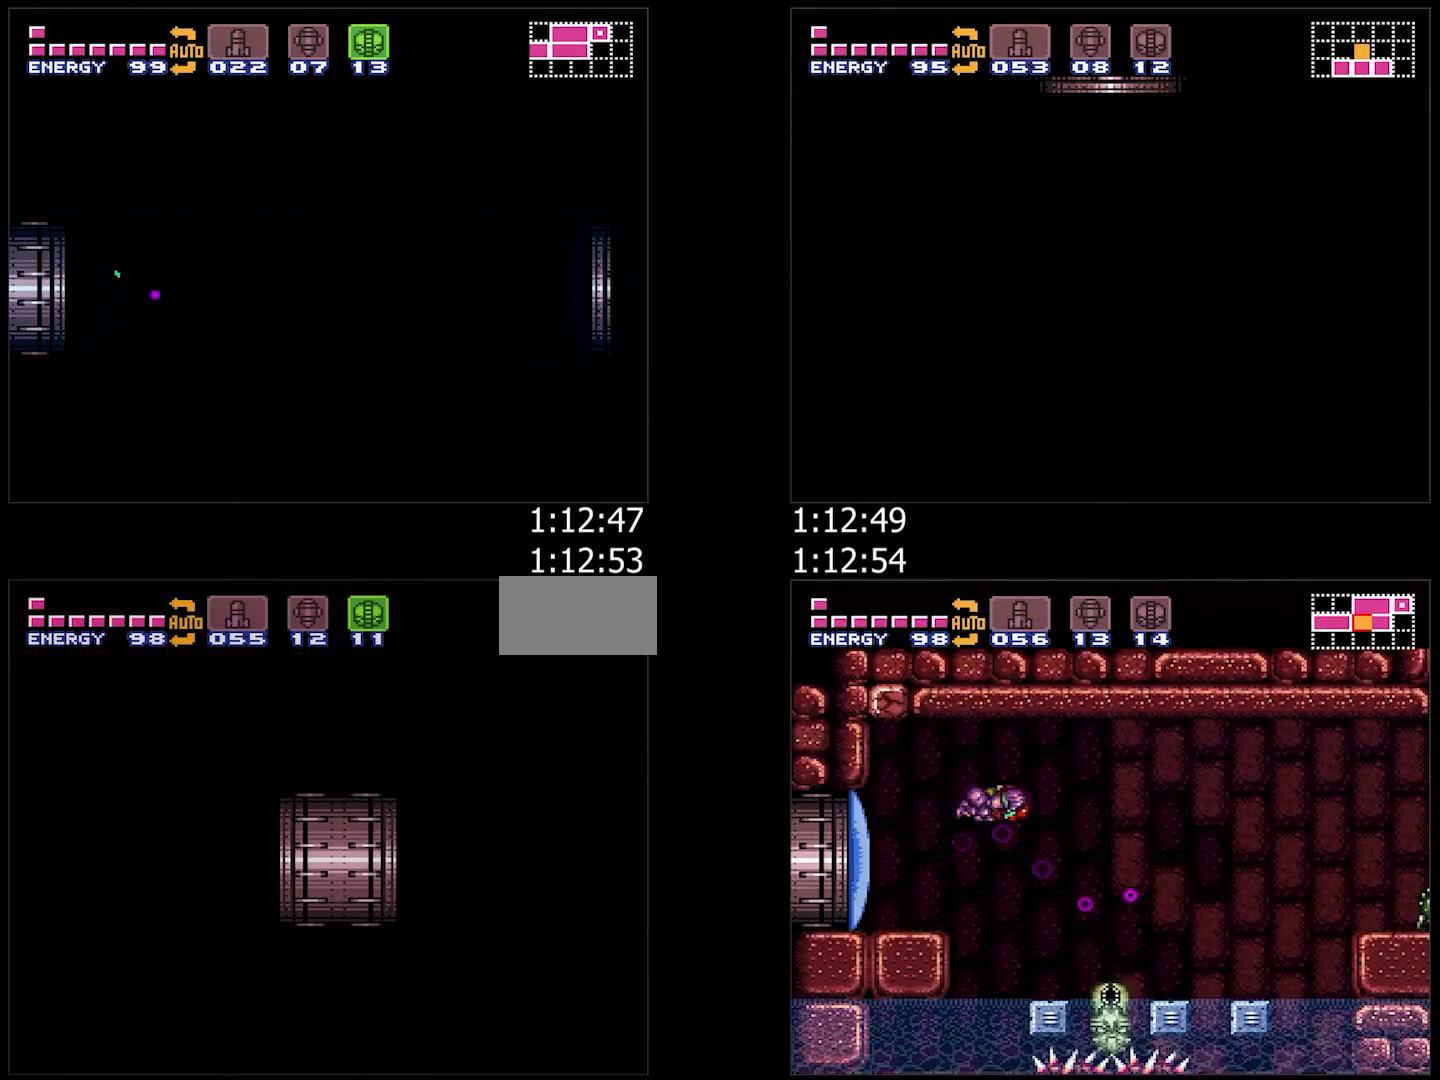
{"buttons": ["A", "DPAD_RIGHT"], "events": [[50, "R1", "up"], [83, "L1", "down"], [167, "R1", "down"], [200, "L1", "up"], [250, "R1", "up"], [350, "R1", "down"], [417, "R1", "up"]]}
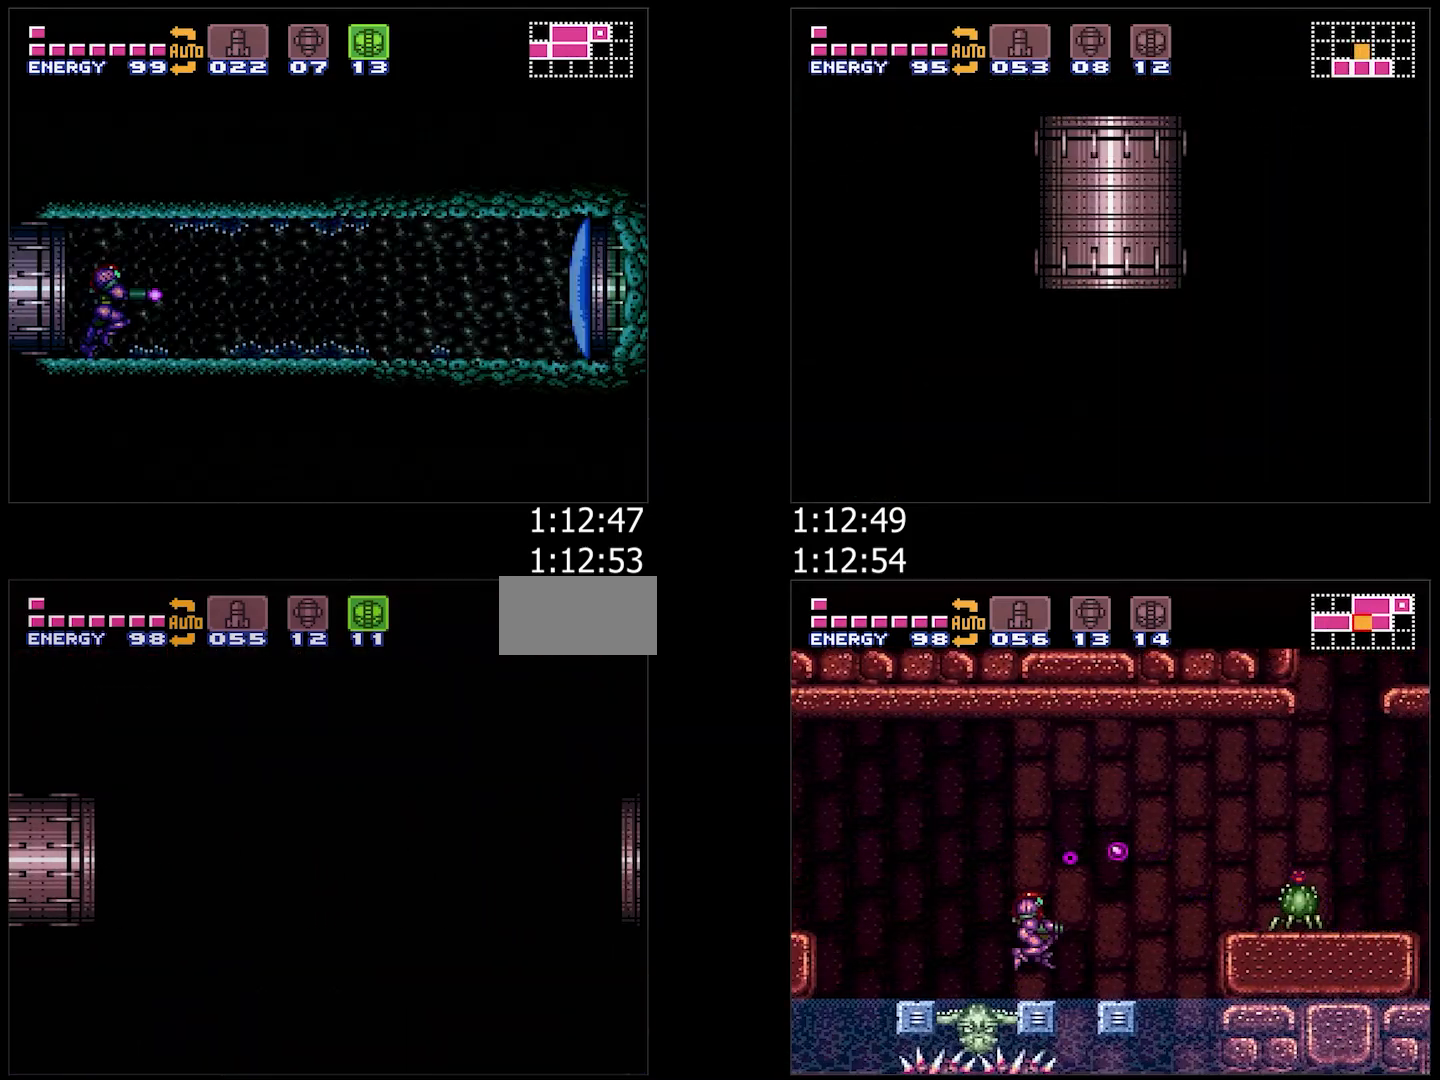
{"buttons": ["A", "R1", "DPAD_RIGHT"], "events": [[50, "R1", "down"], [117, "R1", "up"], [250, "R1", "down"], [350, "R1", "up"], [450, "R1", "down"]]}
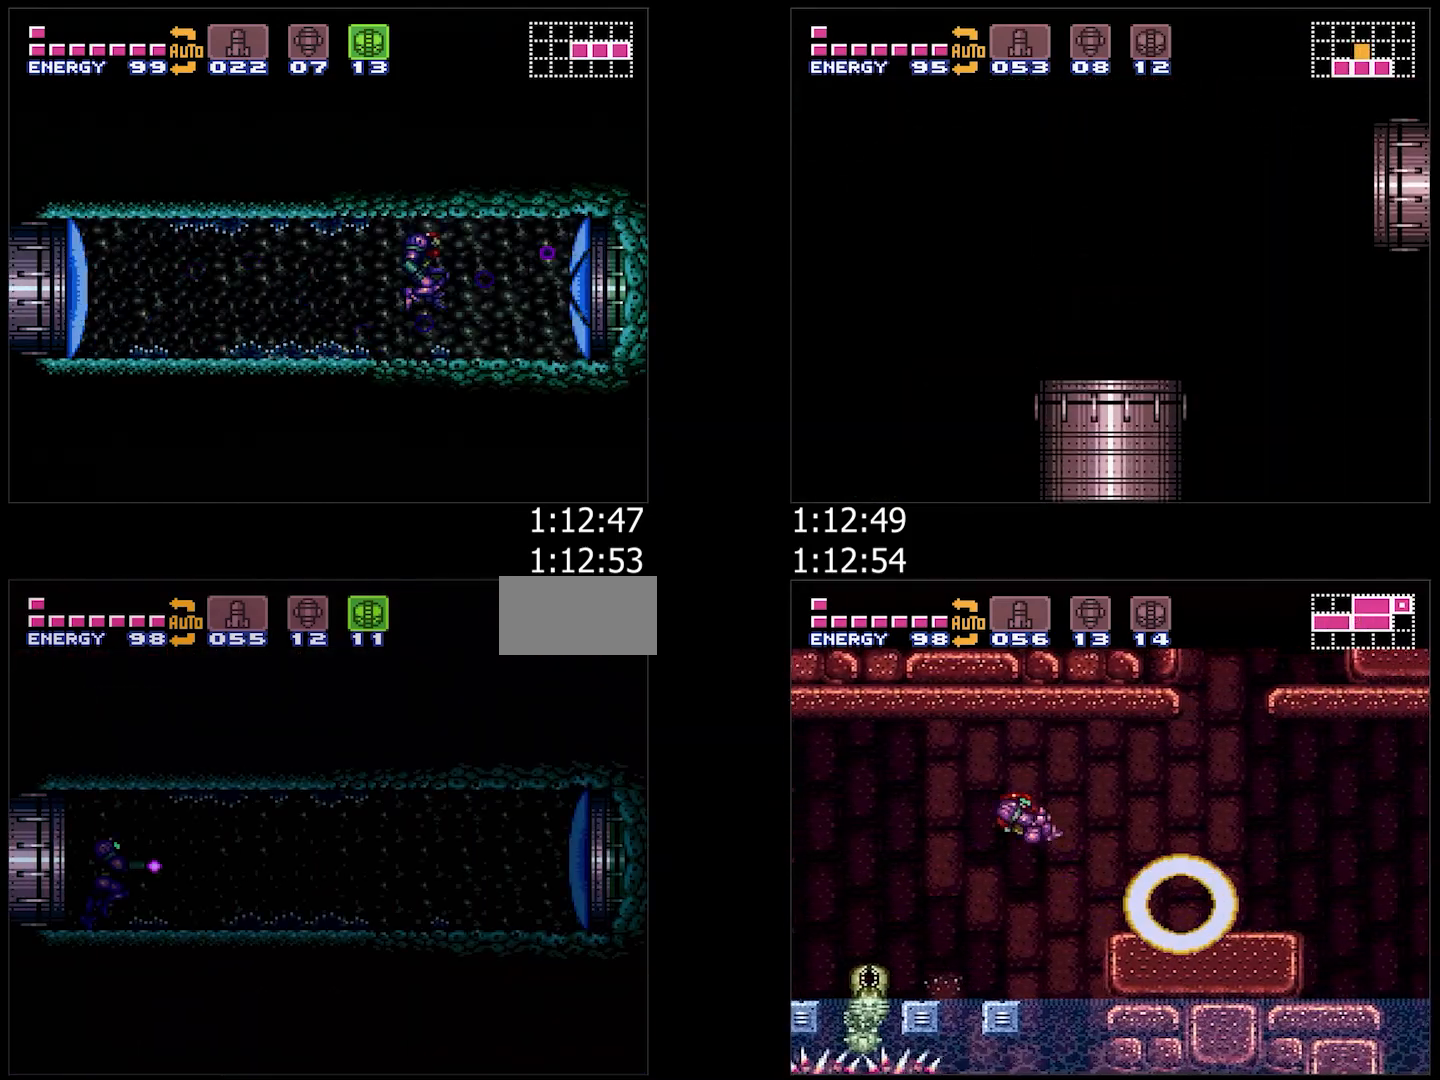
{"buttons": ["A", "DPAD_RIGHT"], "events": [[50, "R1", "up"]]}
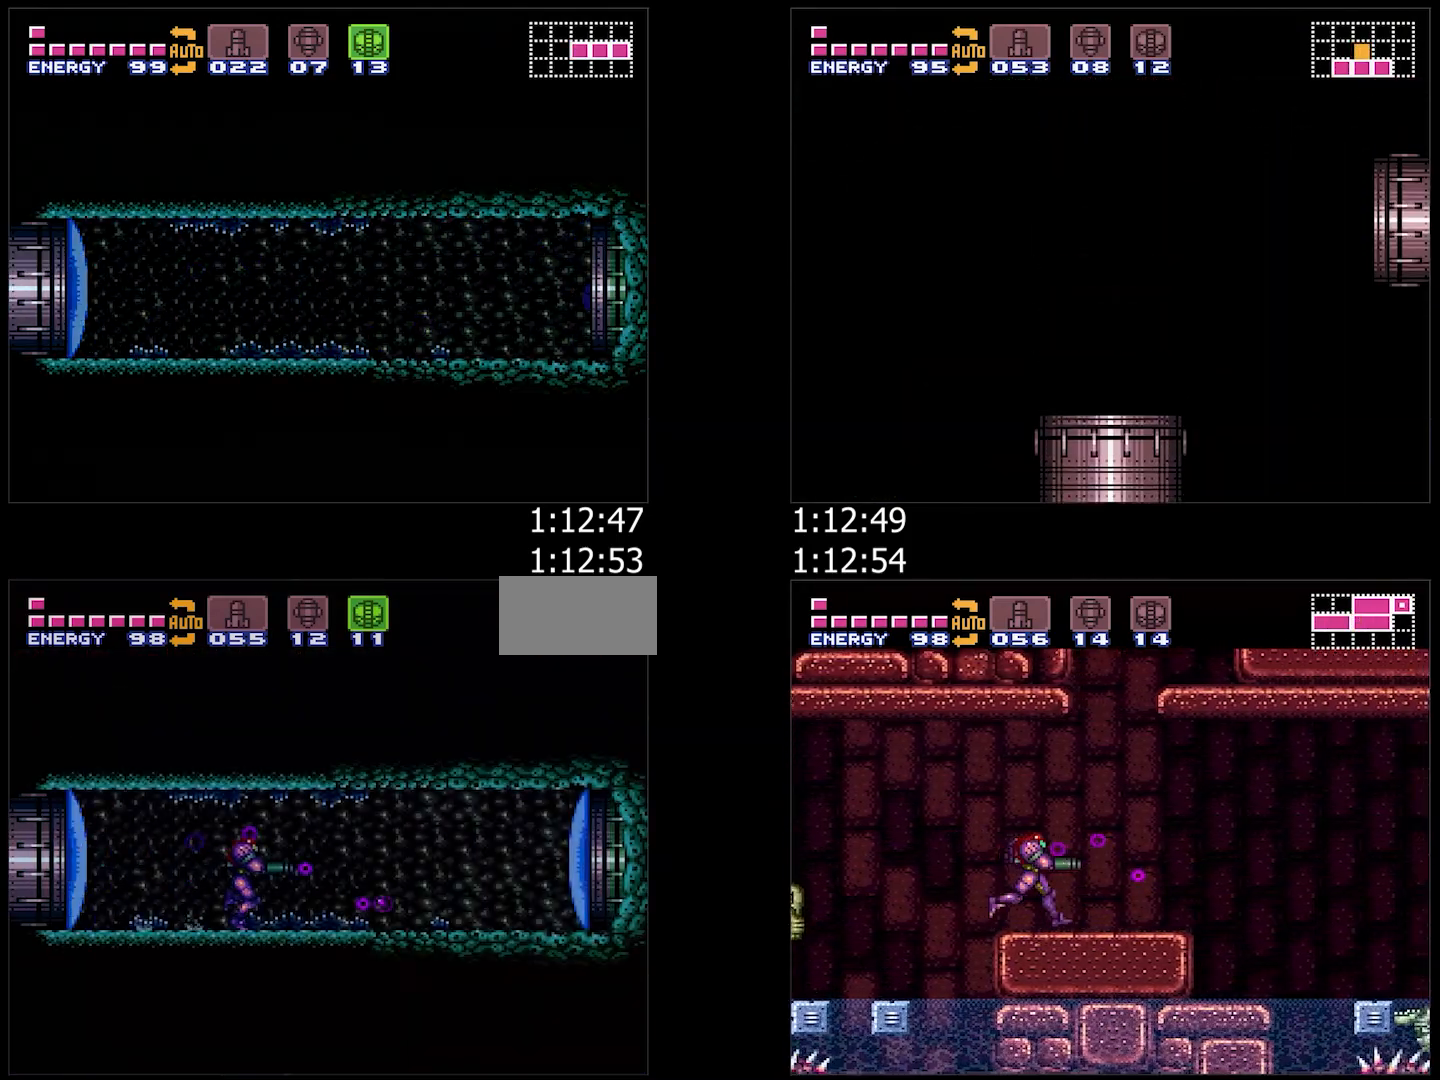
{"buttons": ["B", "DPAD_RIGHT"], "events": [[167, "B", "down"], [217, "A", "up"], [217, "DPAD_DOWN", "down"], [217, "DPAD_RIGHT", "up"], [300, "DPAD_DOWN", "up"], [367, "DPAD_DOWN", "down"], [383, "DPAD_RIGHT", "down"], [500, "DPAD_DOWN", "up"]]}
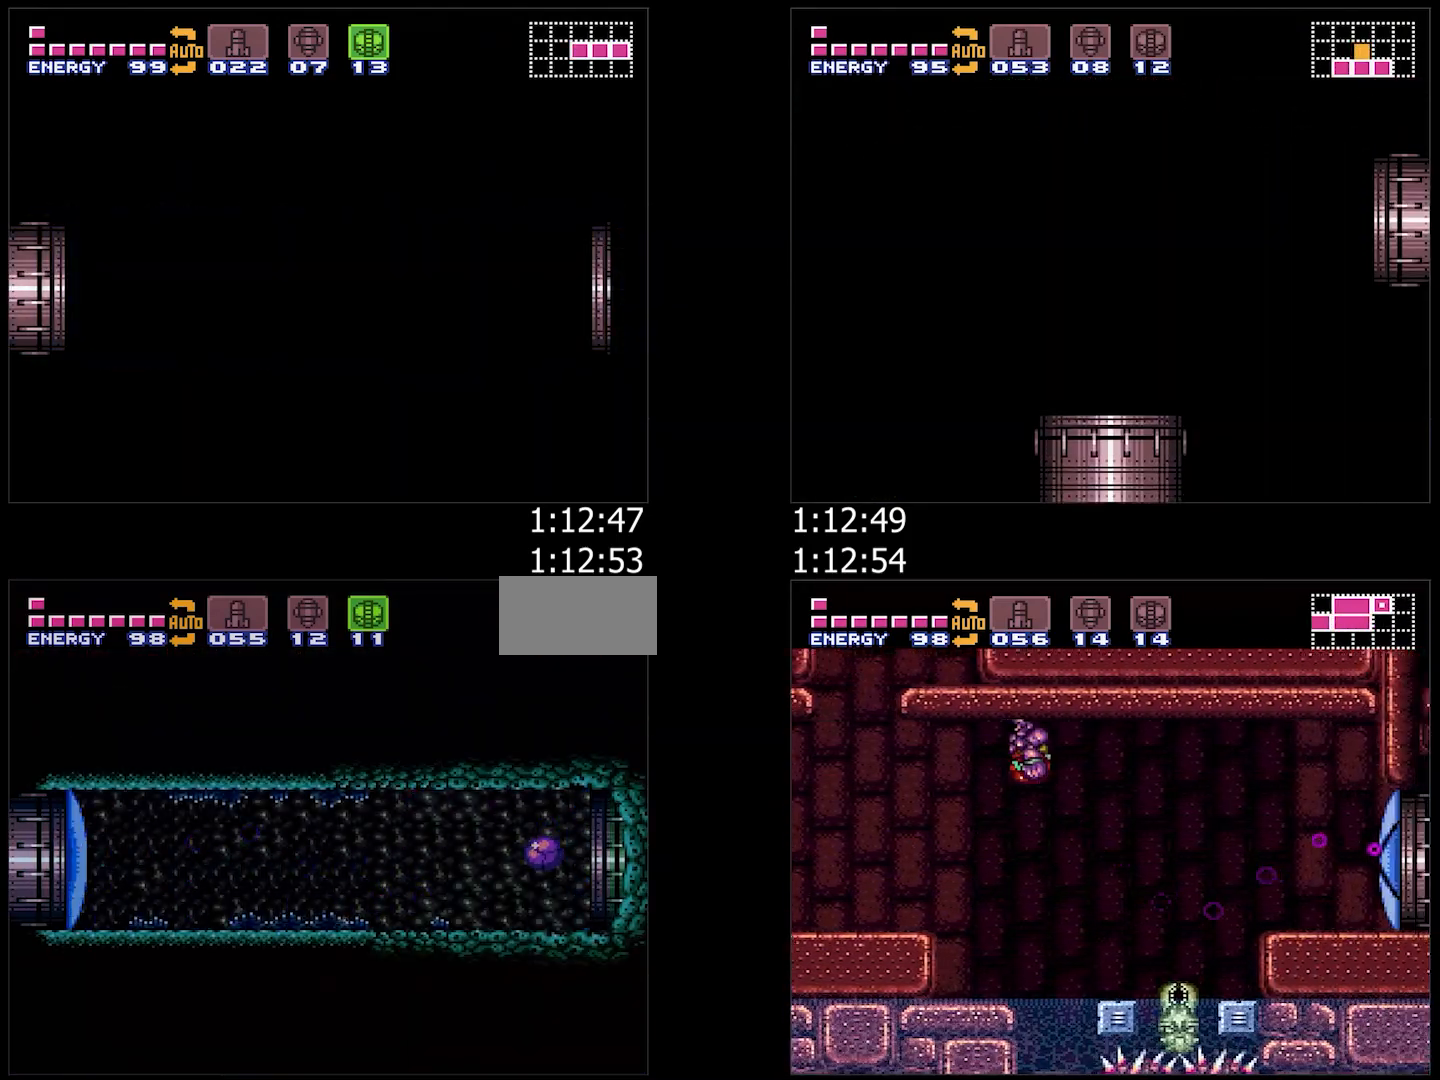
{"buttons": ["Y", "DPAD_RIGHT"], "events": [[167, "B", "up"], [267, "DPAD_RIGHT", "up"], [367, "DPAD_RIGHT", "down"], [450, "Y", "down"]]}
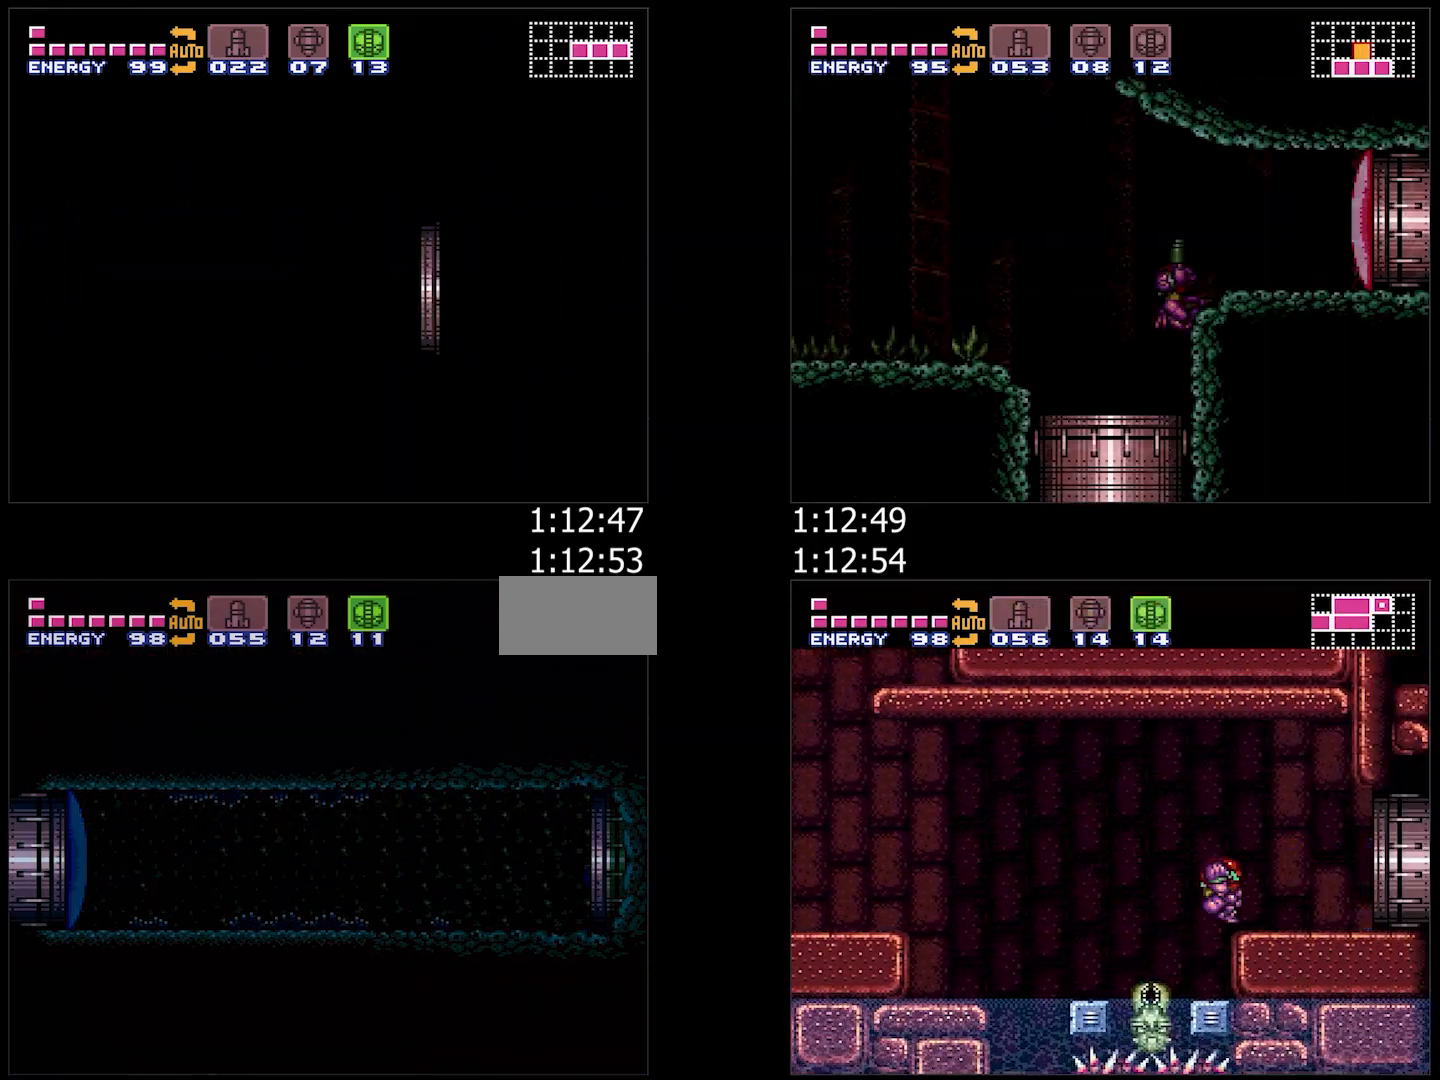
{"buttons": ["Y", "DPAD_RIGHT"], "events": [[17, "Y", "up"], [50, "DPAD_RIGHT", "up"], [117, "DPAD_RIGHT", "down"], [117, "Y", "down"], [183, "Y", "up"], [283, "Y", "down"], [433, "DPAD_RIGHT", "up"], [467, "DPAD_RIGHT", "down"]]}